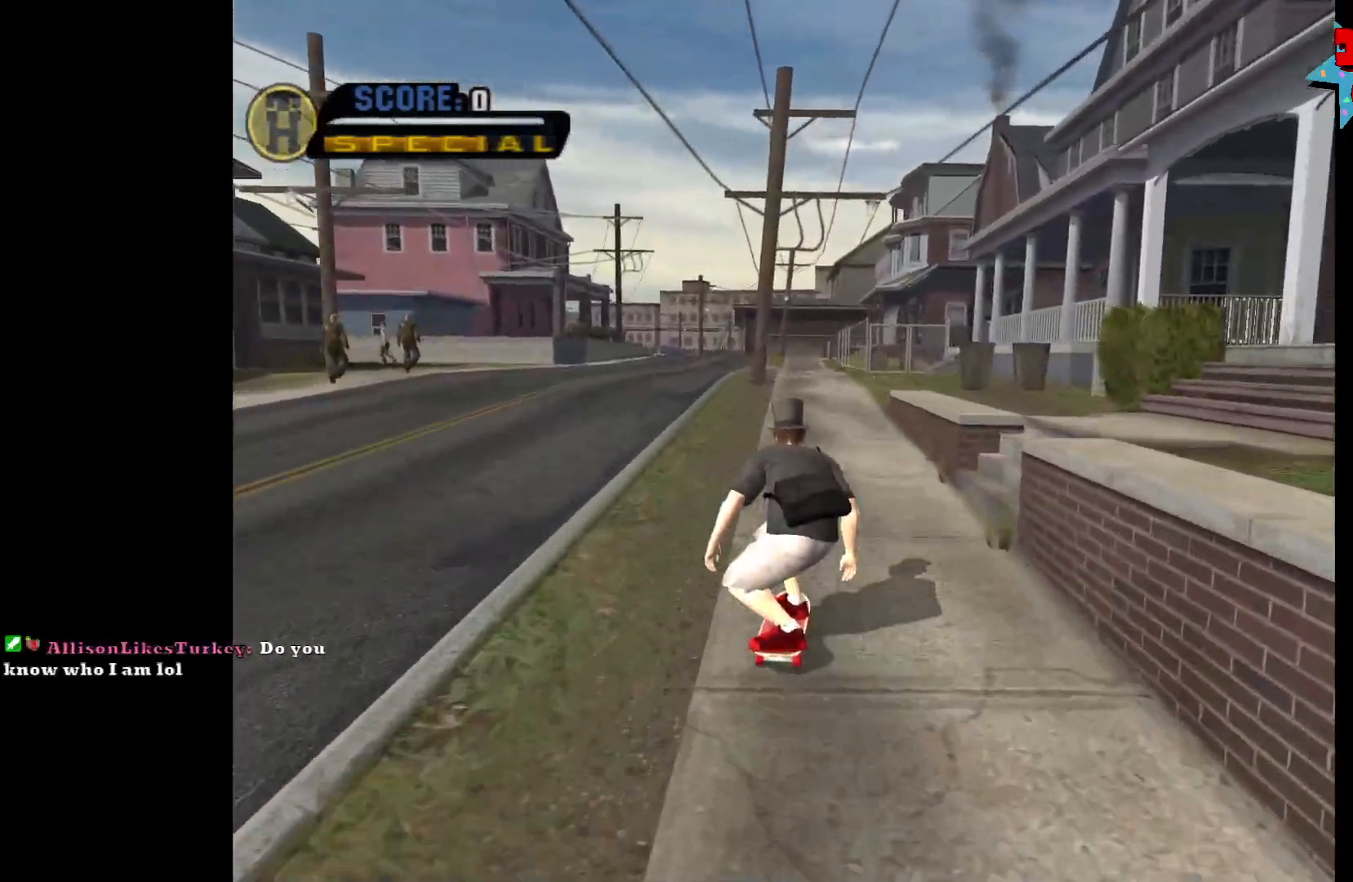
Gameplay with a controller (Xbox layout); each line is a JSON object with the inputs held at the frame after it. "events" lists button and stick changes between this image and that frame as [ms after this image, input, new state], when the widget could be followed in between.
{"buttons": ["A"], "left_stick": "center", "right_stick": "center", "events": [[17, "left_stick", "left"], [167, "left_stick", "center"]]}
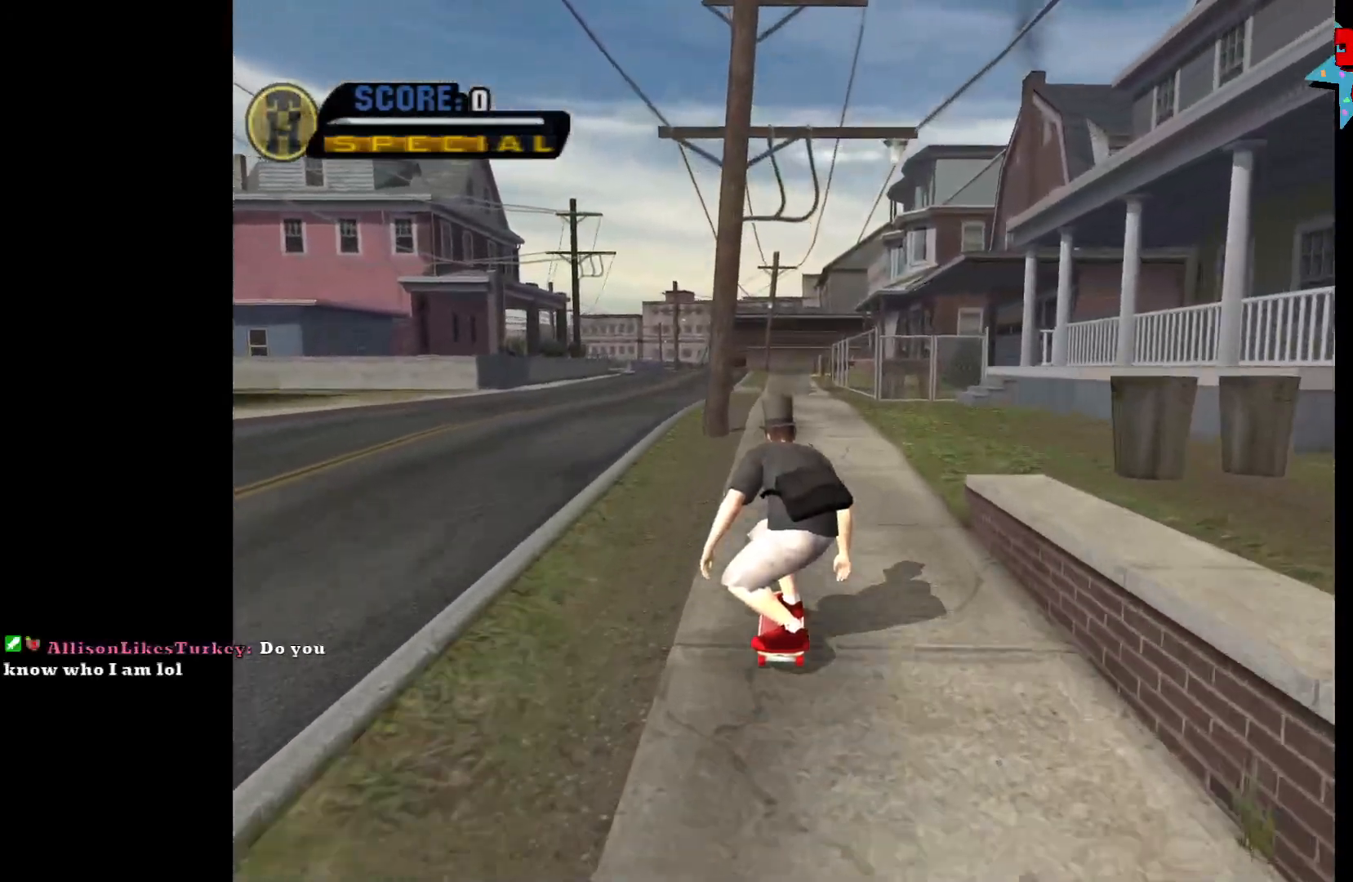
{"buttons": ["A"], "left_stick": "center", "right_stick": "center", "events": [[67, "left_stick", "right"], [117, "left_stick", "center"]]}
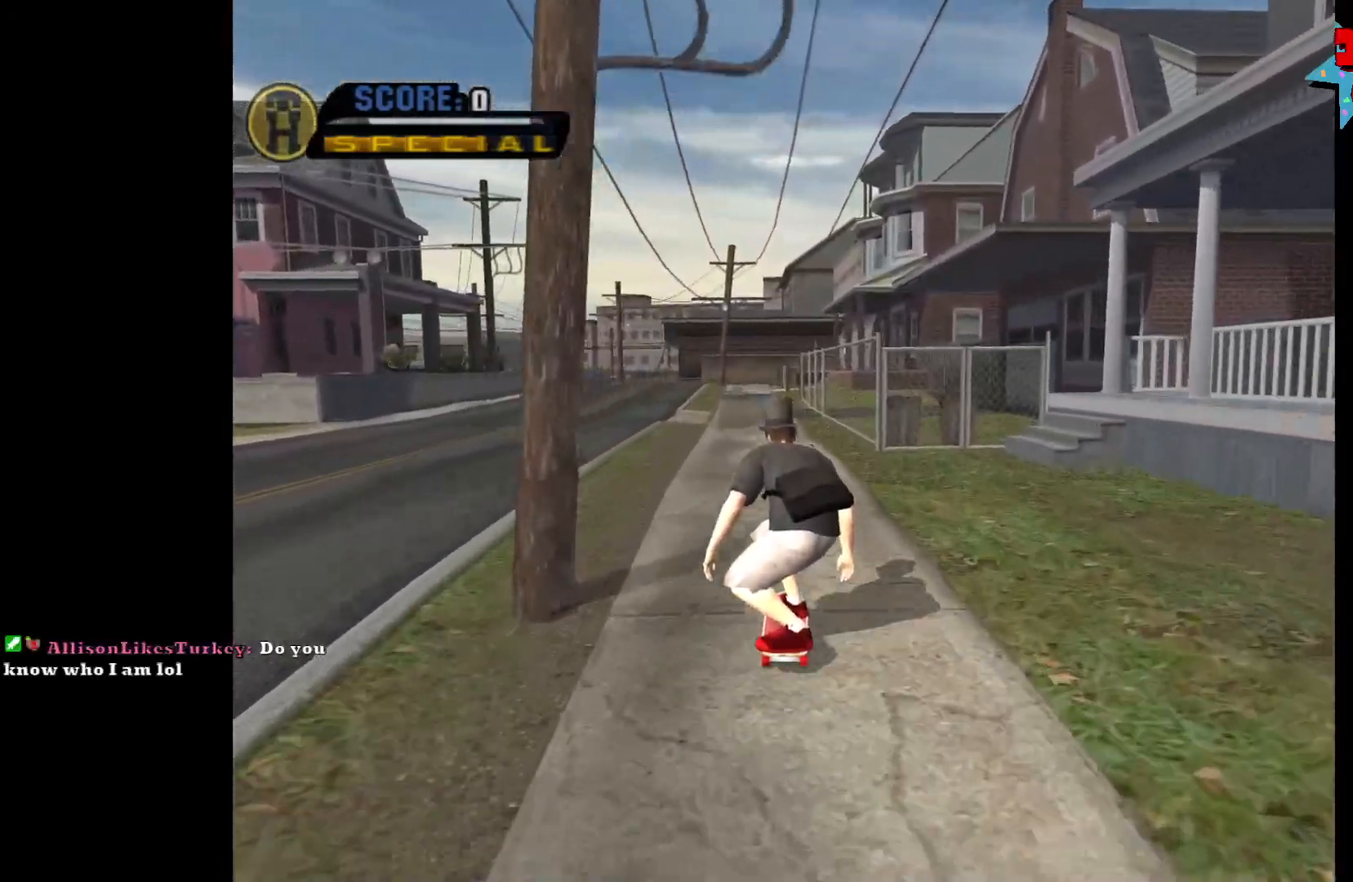
{"buttons": ["A"], "left_stick": "left", "right_stick": "center", "events": [[33, "left_stick", "left"]]}
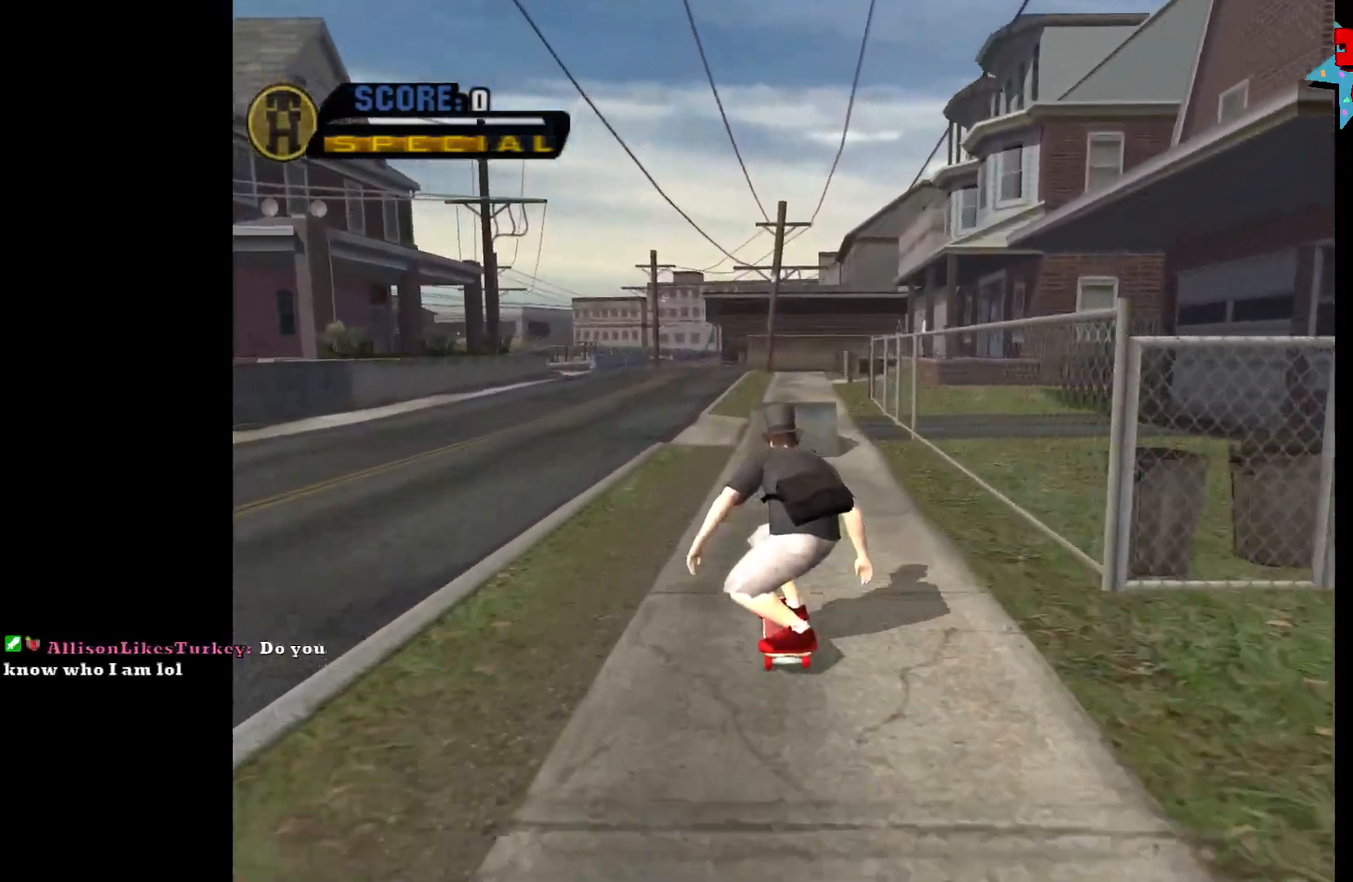
{"buttons": ["A"], "left_stick": "up", "right_stick": "center", "events": [[133, "left_stick", "center"], [317, "left_stick", "up-left"], [383, "left_stick", "up"]]}
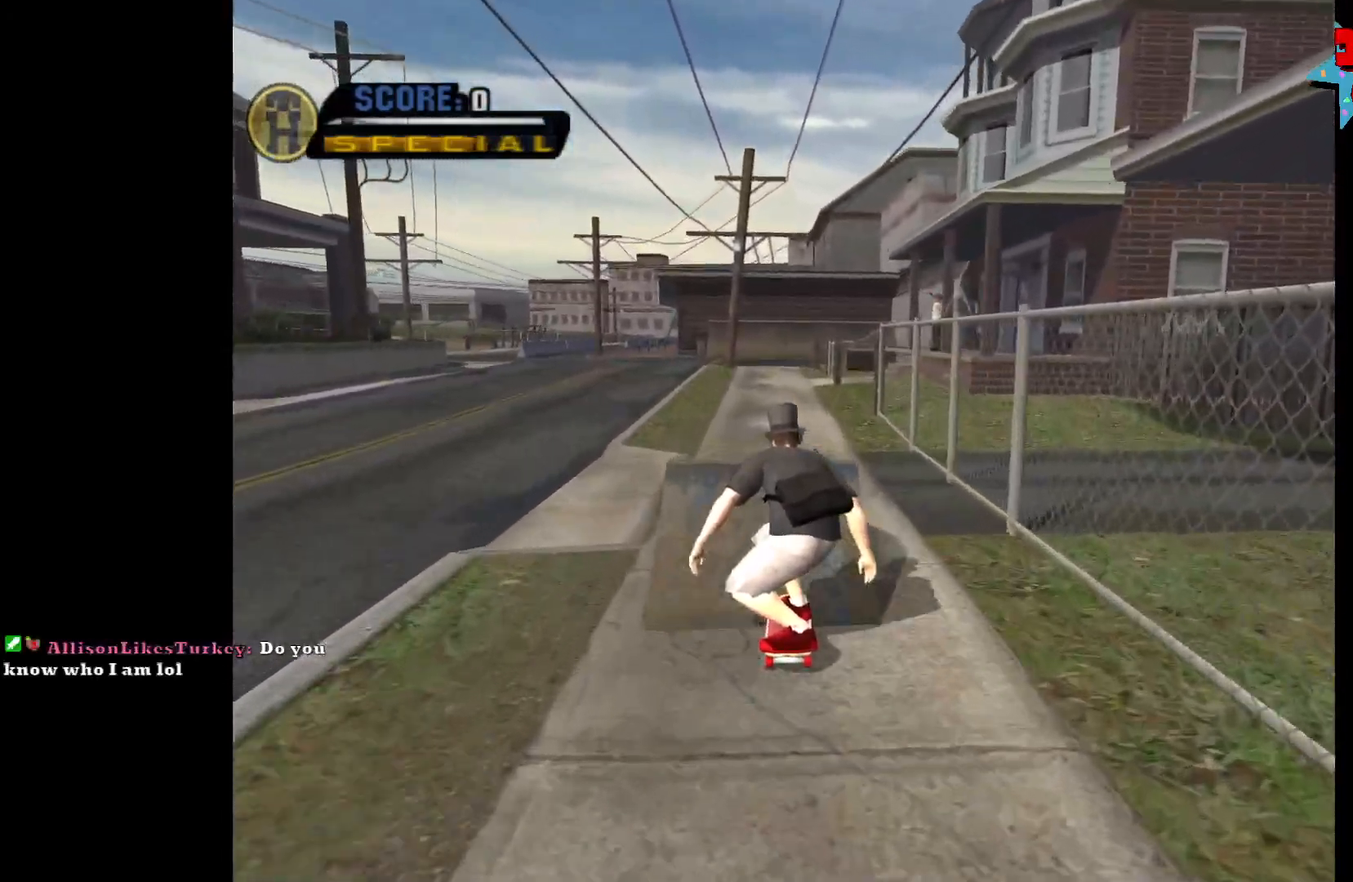
{"buttons": ["X"], "left_stick": "up", "right_stick": "center", "events": [[67, "left_stick", "center"], [133, "A", "up"], [133, "left_stick", "up"], [217, "left_stick", "center"], [483, "left_stick", "up"], [500, "X", "down"]]}
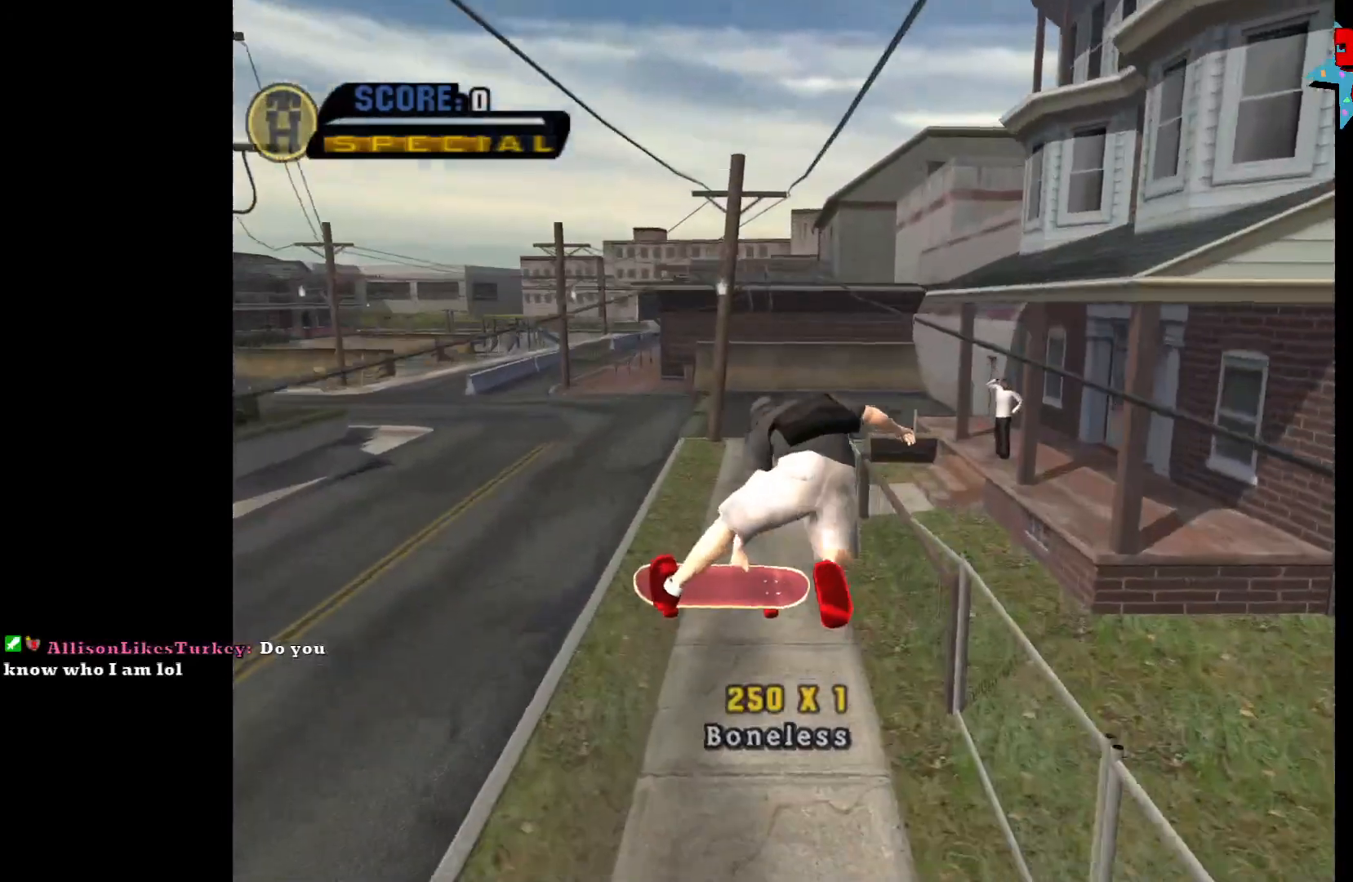
{"buttons": ["A"], "left_stick": "up", "right_stick": "center", "events": [[50, "X", "up"], [367, "A", "down"]]}
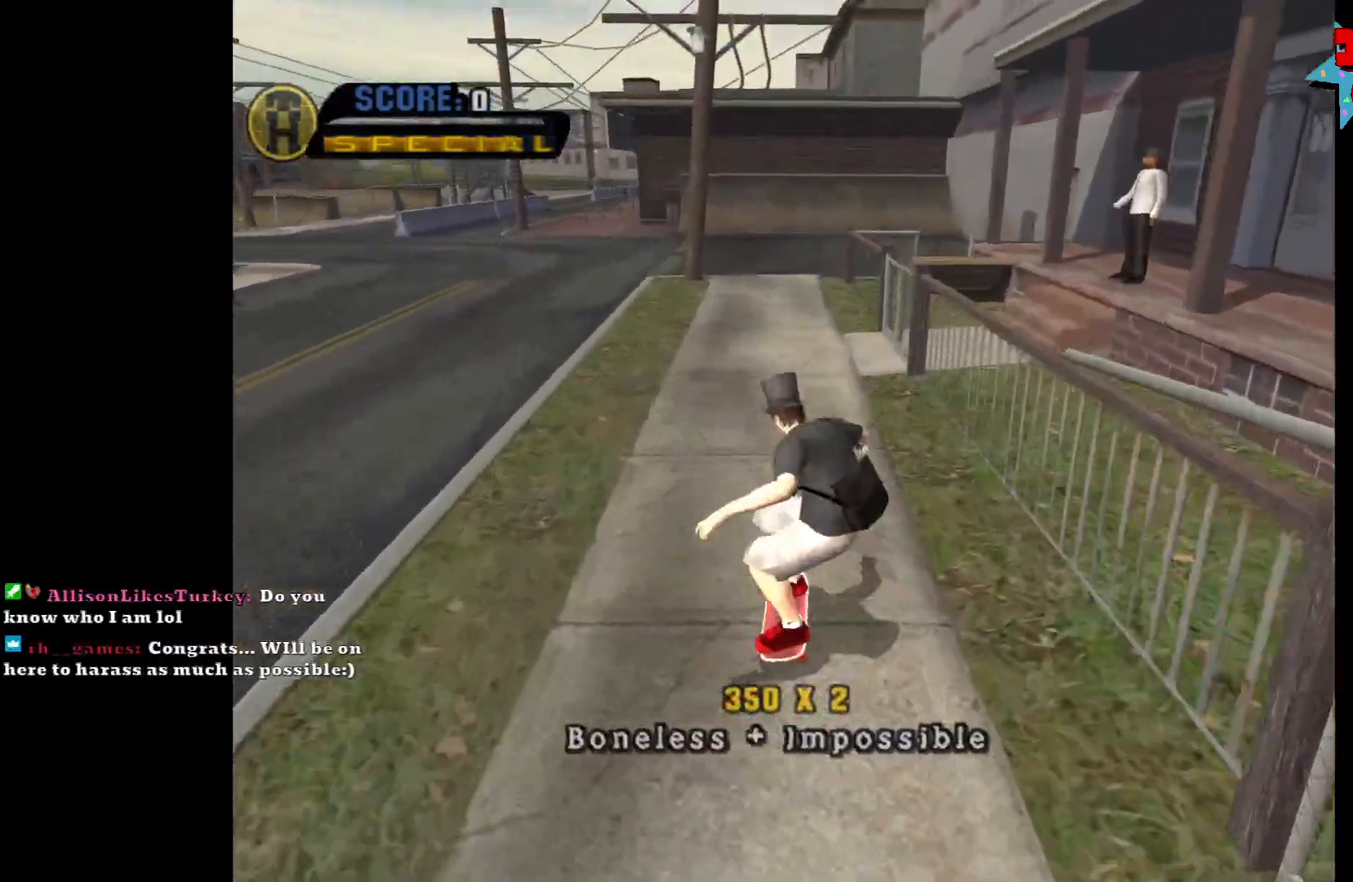
{"buttons": ["A"], "left_stick": "center", "right_stick": "center", "events": [[183, "left_stick", "center"]]}
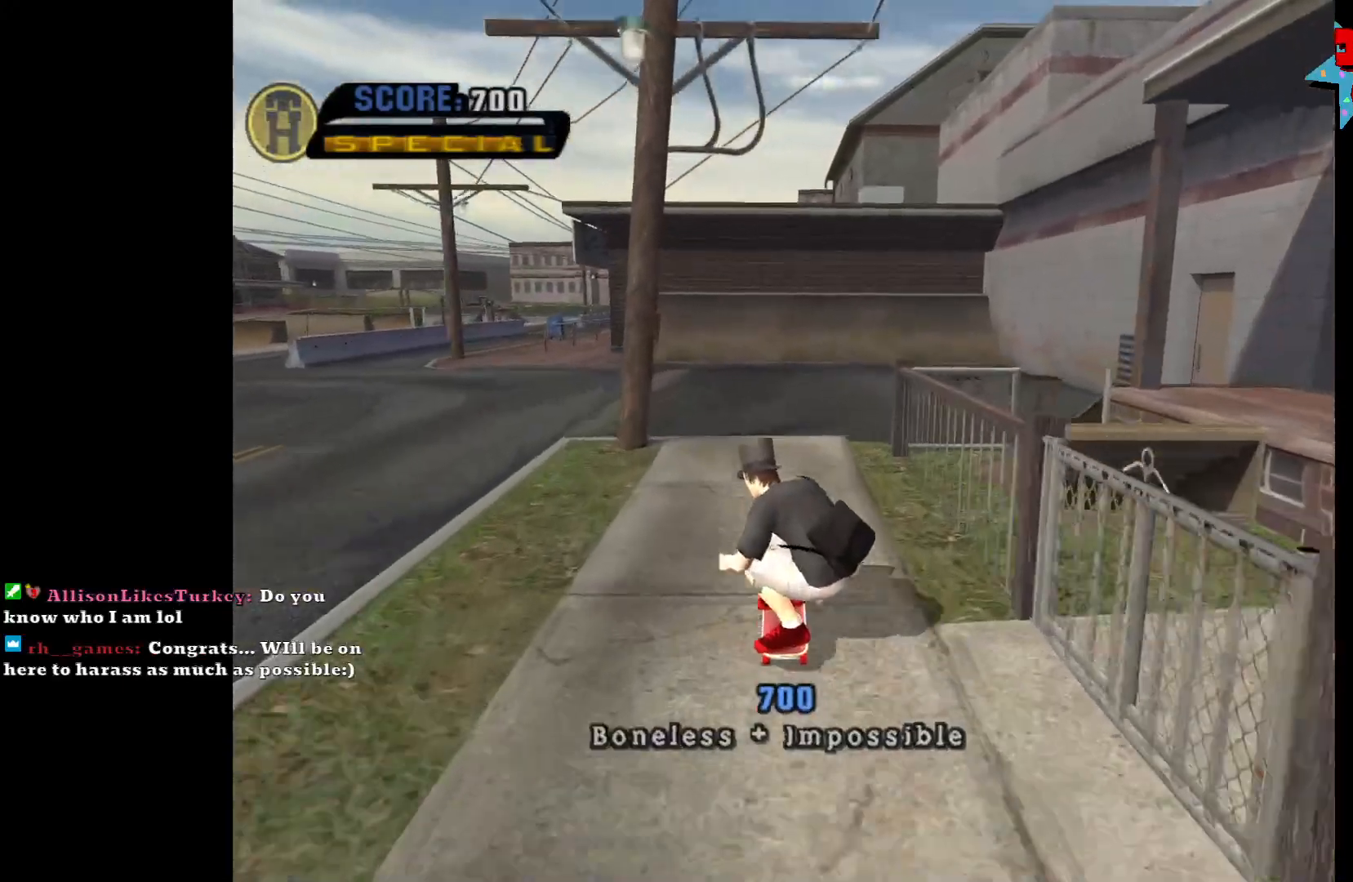
{"buttons": ["A"], "left_stick": "center", "right_stick": "center", "events": []}
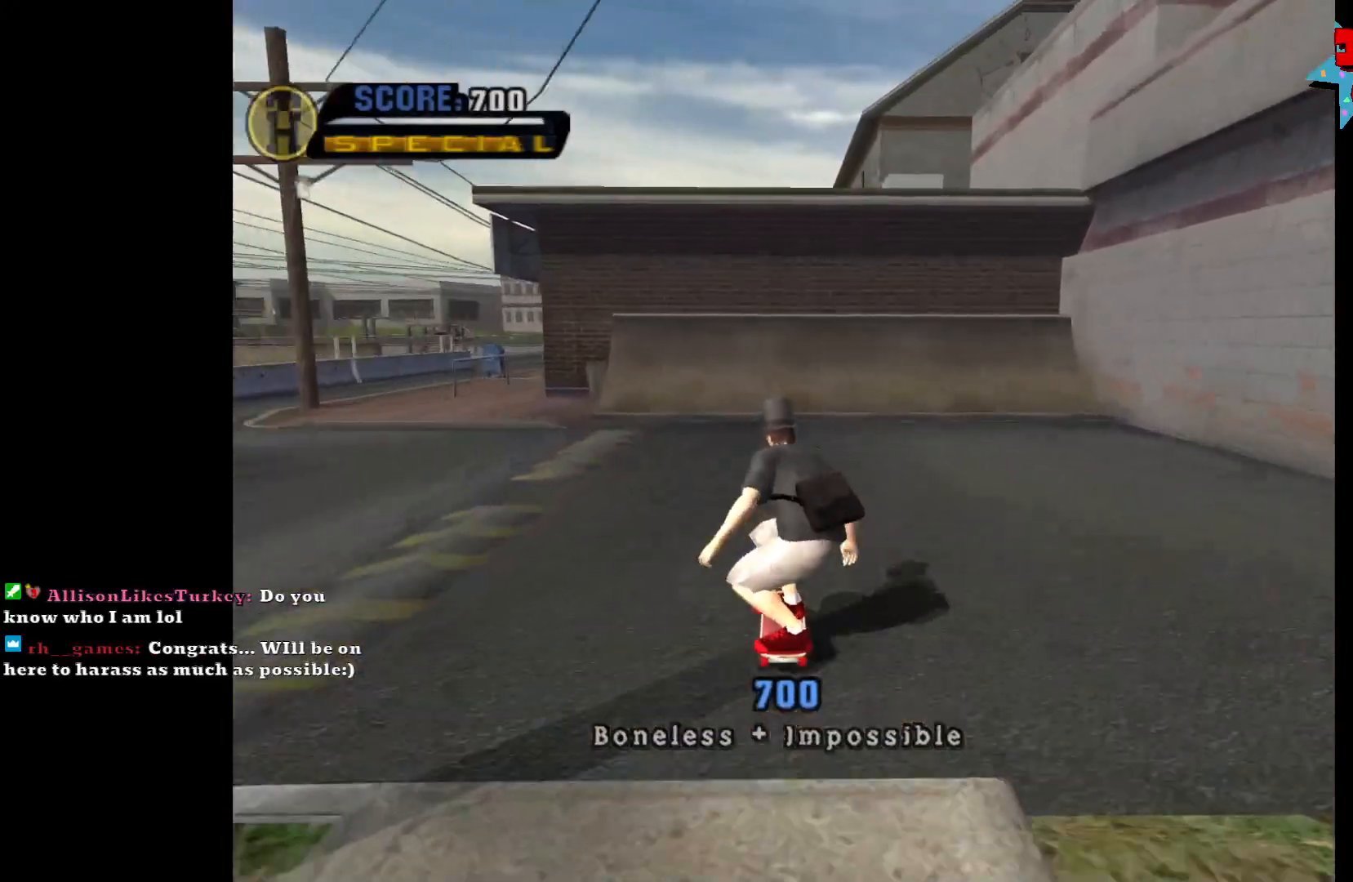
{"buttons": ["A"], "left_stick": "center", "right_stick": "center", "events": []}
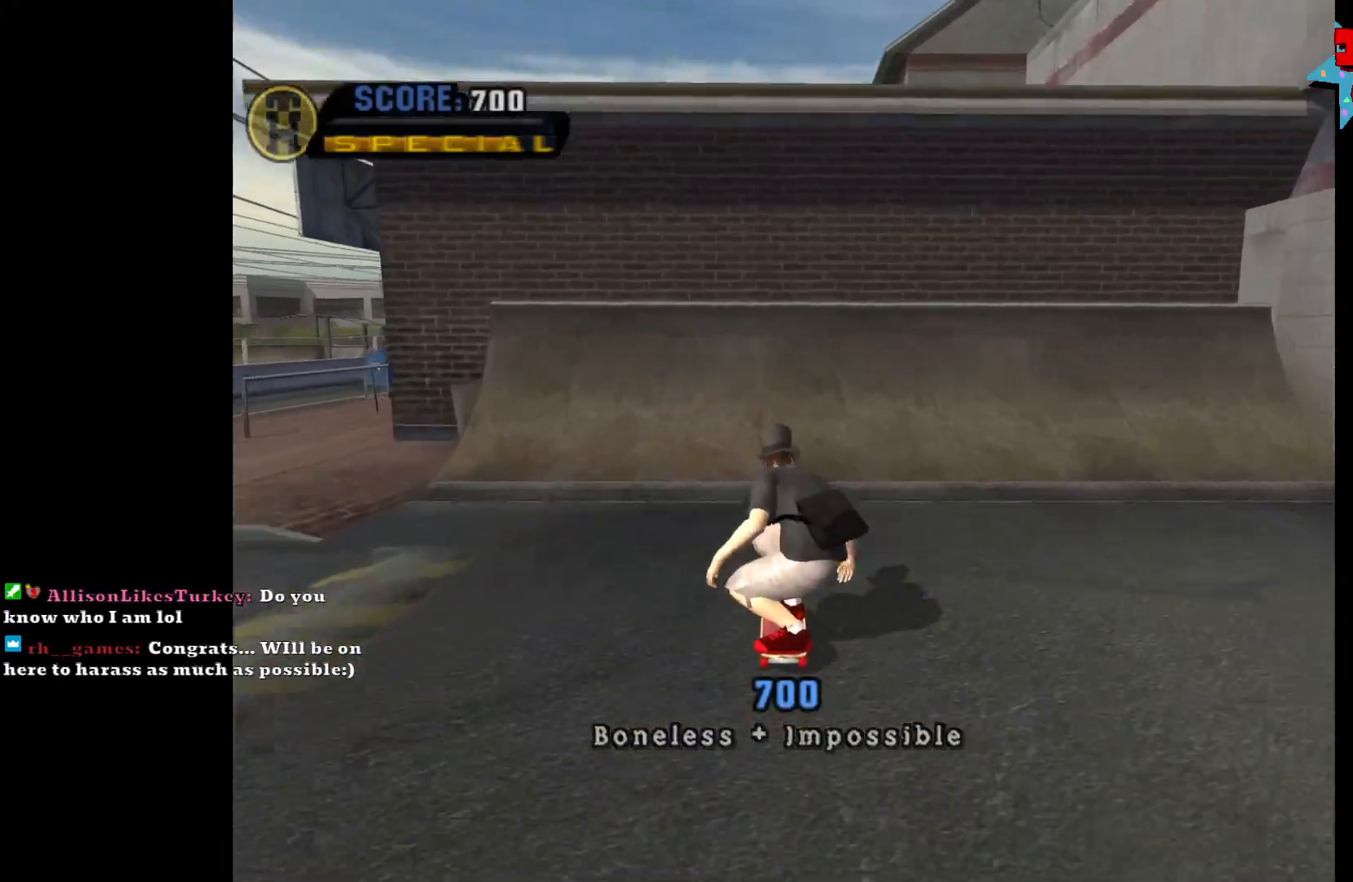
{"buttons": ["A"], "left_stick": "up", "right_stick": "center", "events": [[400, "left_stick", "up"]]}
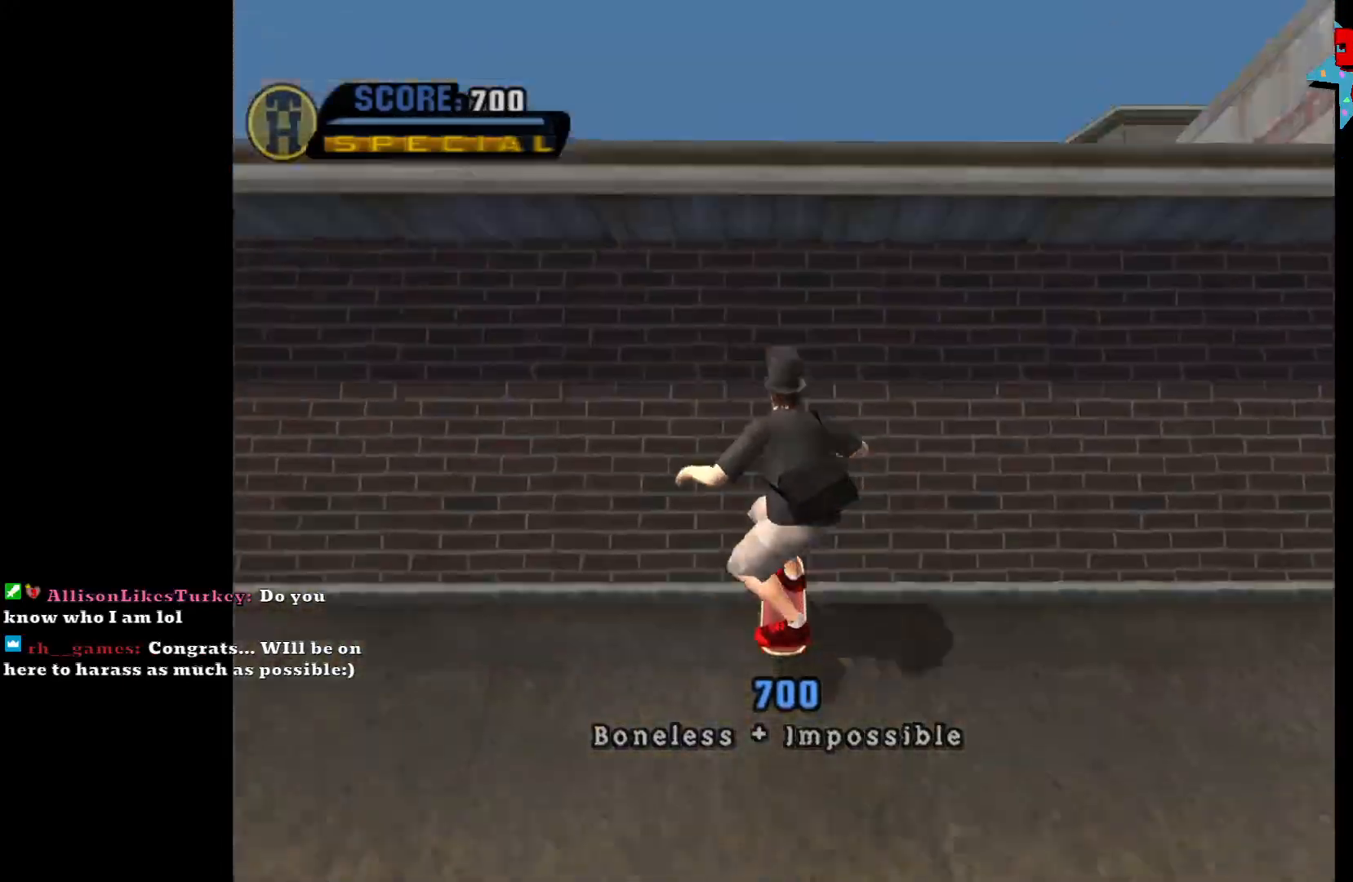
{"buttons": [], "left_stick": "up", "right_stick": "center", "events": [[167, "A", "up"]]}
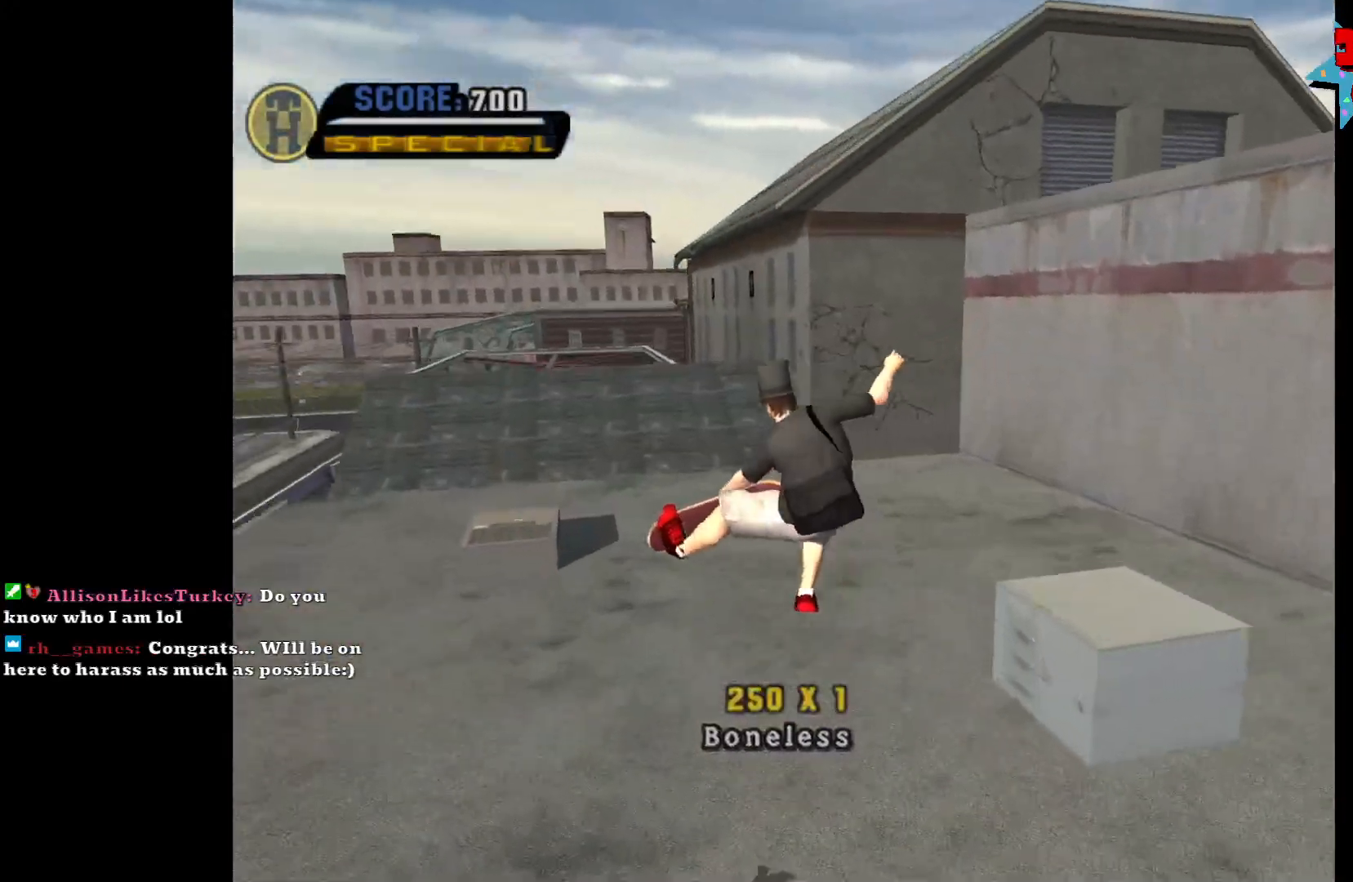
{"buttons": [], "left_stick": "center", "right_stick": "center", "events": [[250, "left_stick", "center"]]}
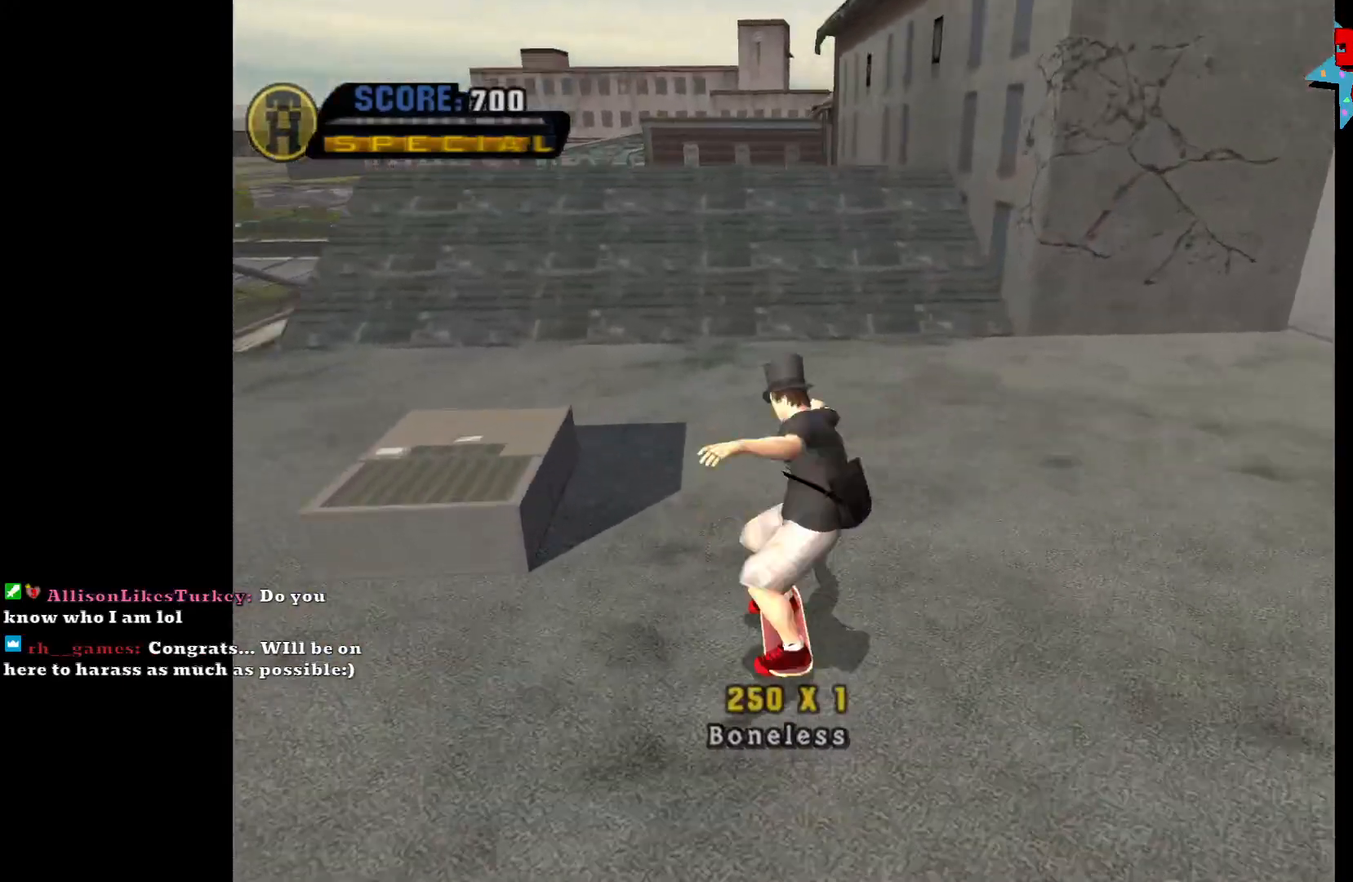
{"buttons": ["A"], "left_stick": "center", "right_stick": "center", "events": [[150, "A", "down"], [383, "left_stick", "up"], [450, "left_stick", "center"]]}
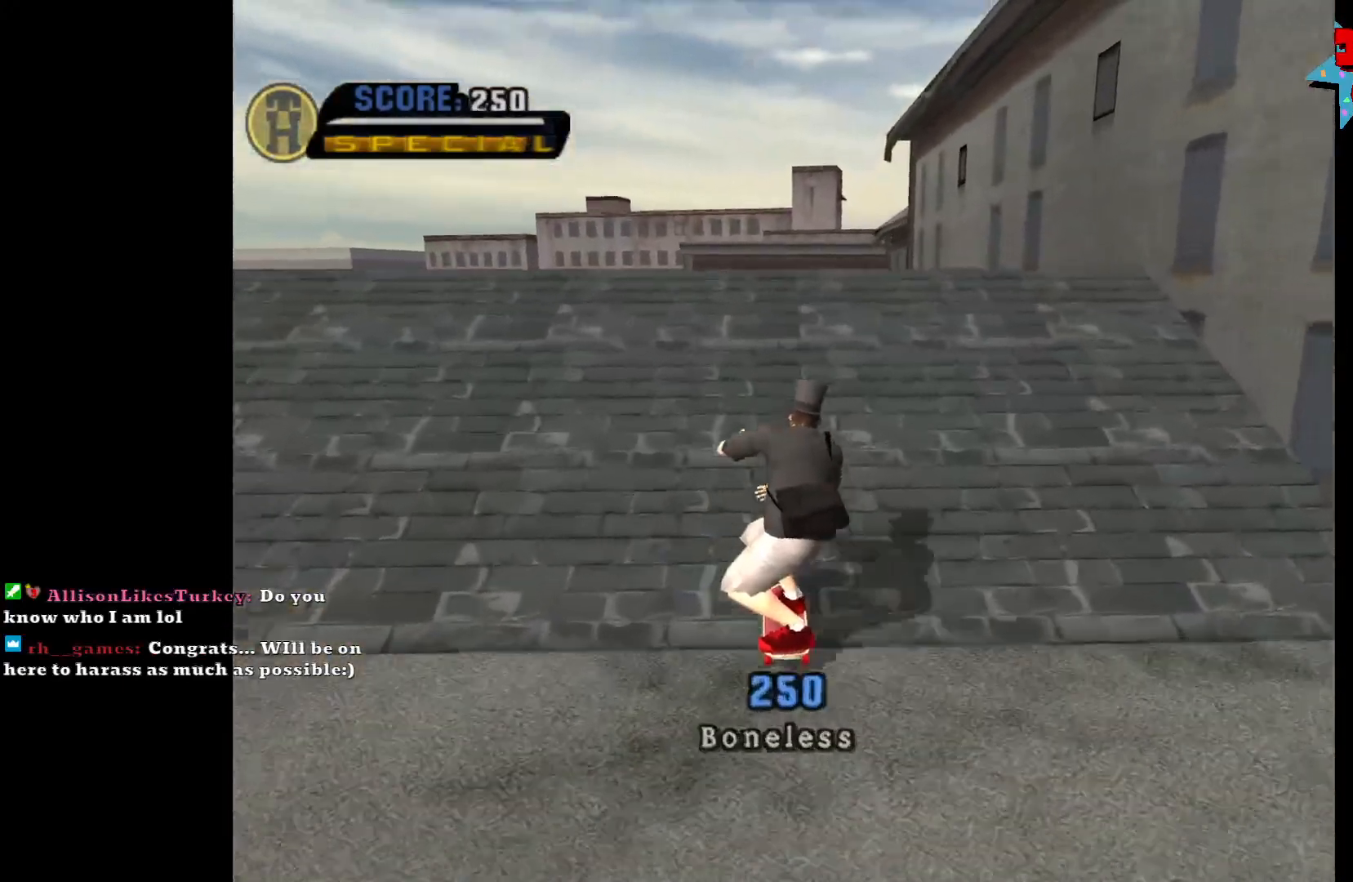
{"buttons": ["X"], "left_stick": "center", "right_stick": "center", "events": [[67, "left_stick", "up"], [167, "left_stick", "center"], [217, "left_stick", "up"], [283, "A", "up"], [383, "X", "down"], [450, "X", "up"], [450, "left_stick", "center"], [500, "X", "down"]]}
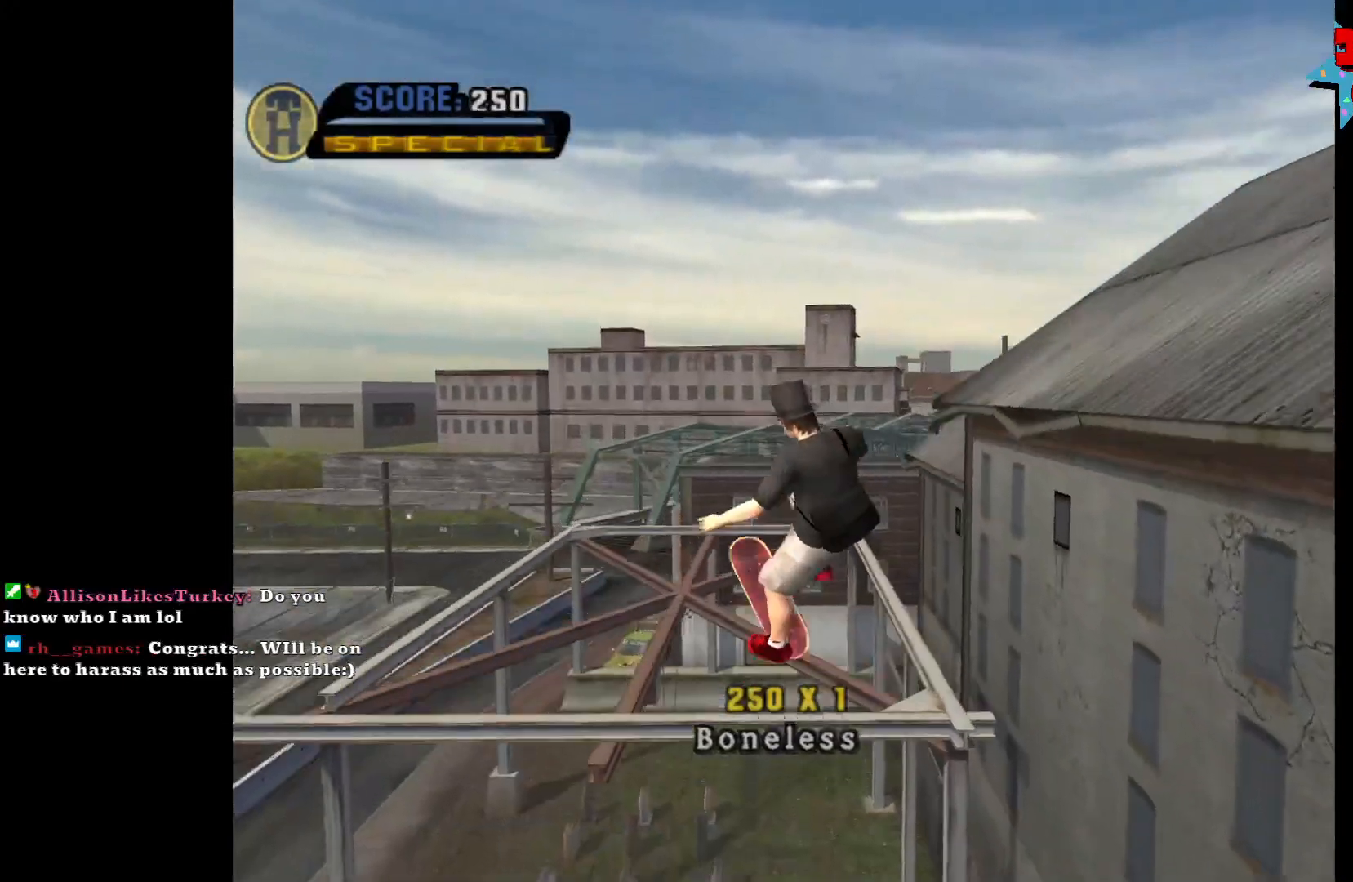
{"buttons": [], "left_stick": "center", "right_stick": "center", "events": [[83, "X", "up"]]}
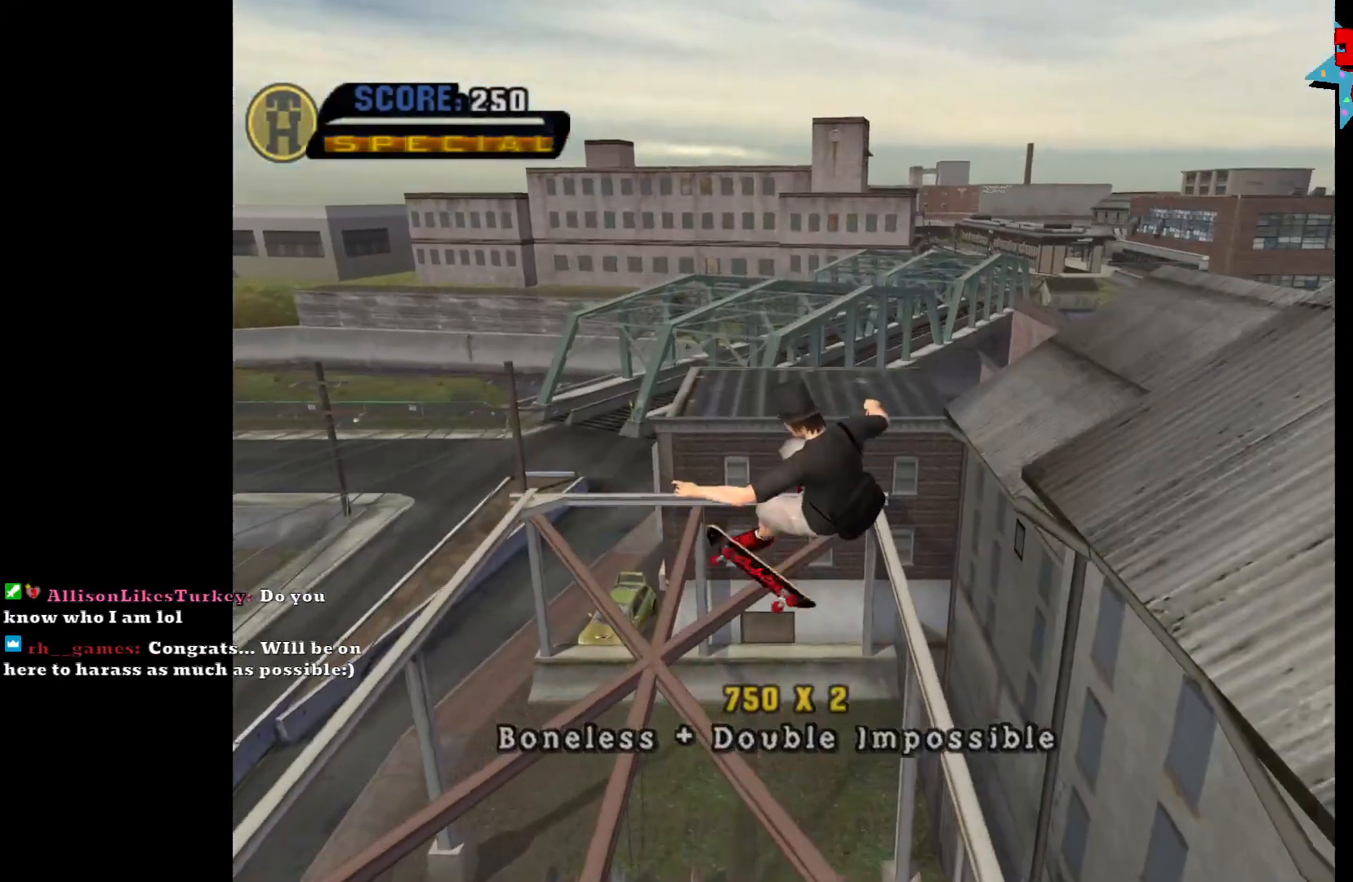
{"buttons": [], "left_stick": "center", "right_stick": "center", "events": []}
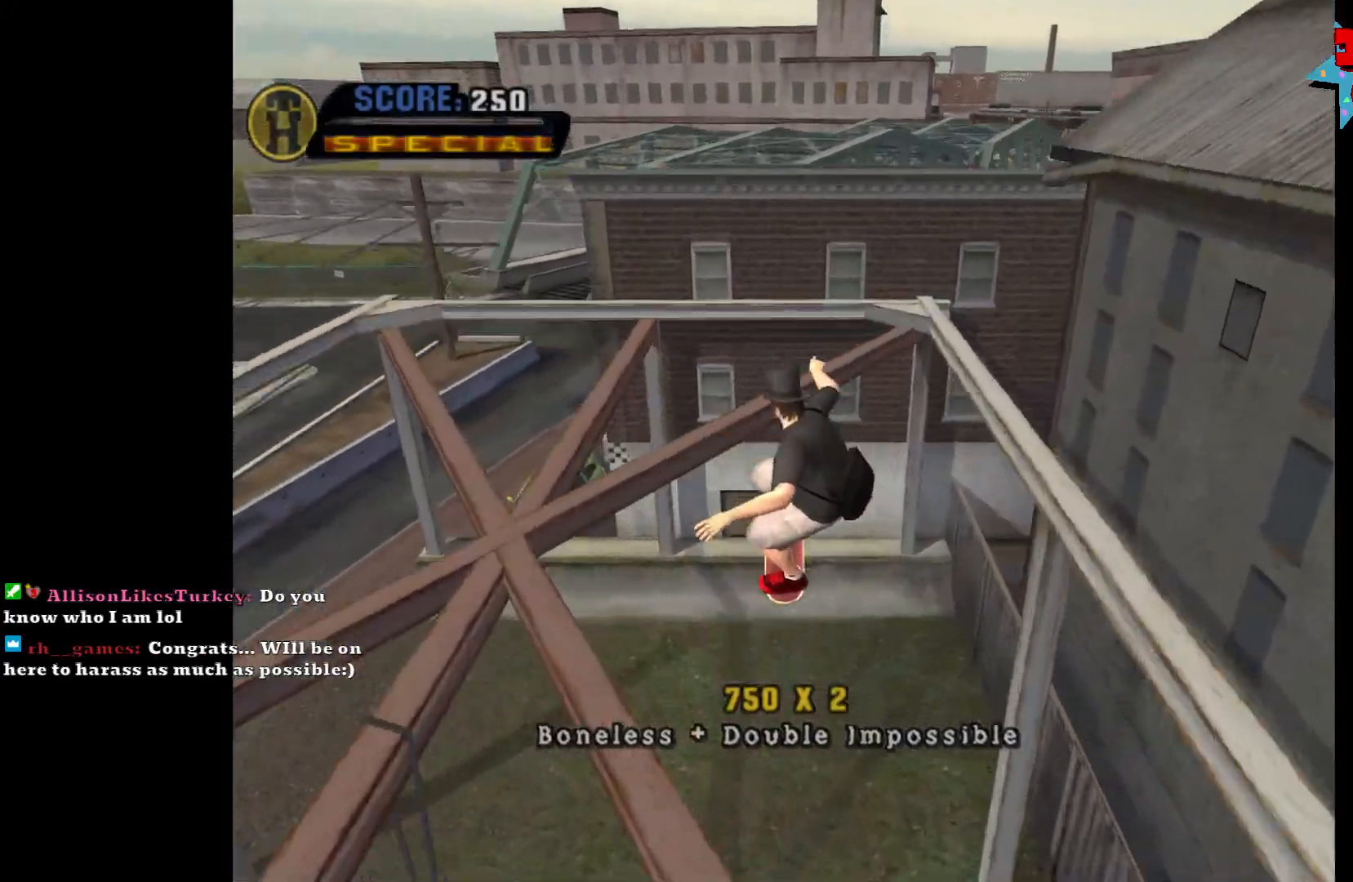
{"buttons": ["A"], "left_stick": "left", "right_stick": "center", "events": [[100, "A", "down"], [300, "left_stick", "left"], [417, "left_stick", "center"], [483, "left_stick", "left"]]}
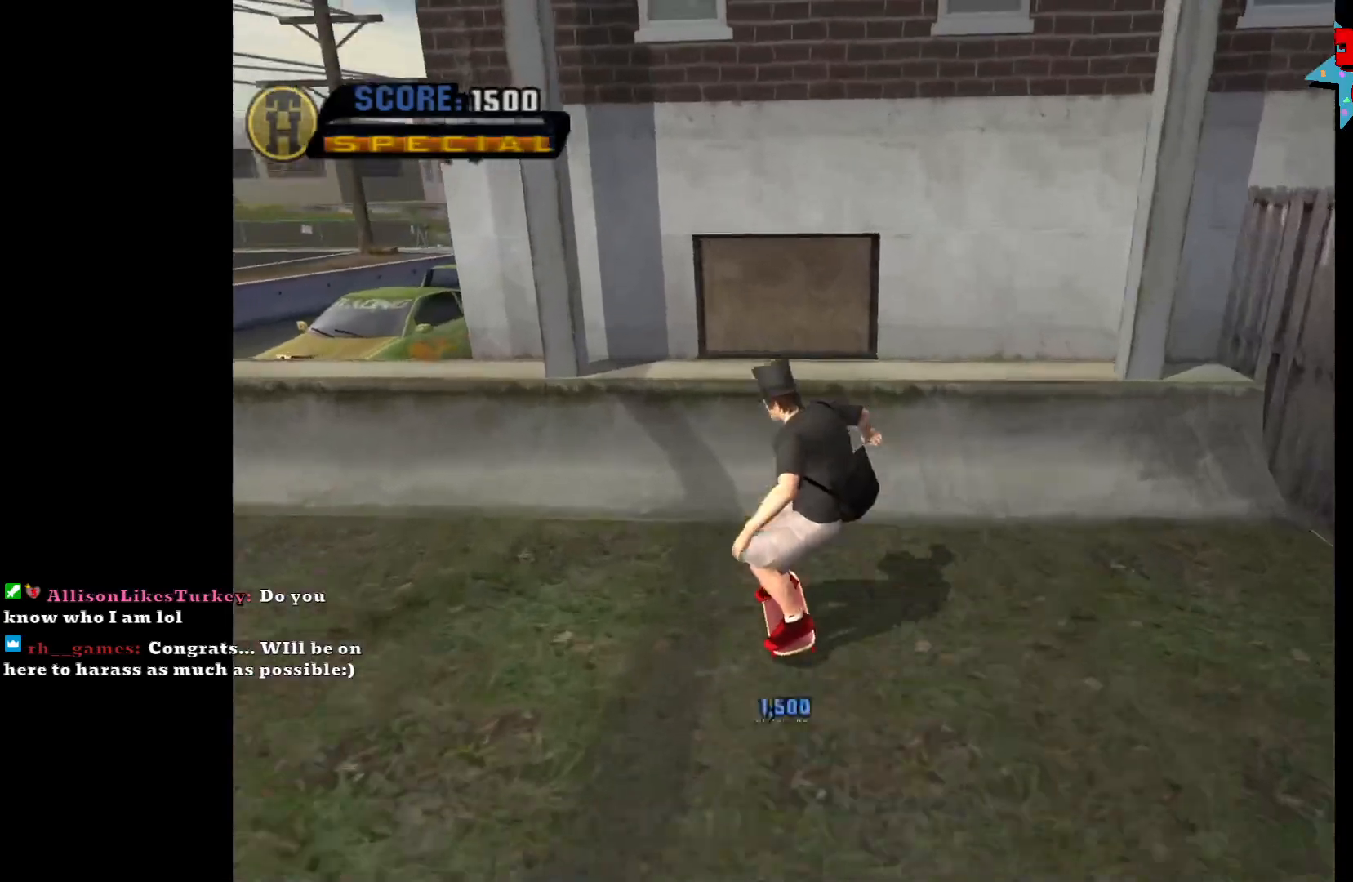
{"buttons": ["R1"], "left_stick": "up-left", "right_stick": "center", "events": [[267, "A", "up"], [267, "left_stick", "center"], [417, "R1", "down"], [450, "left_stick", "up-left"]]}
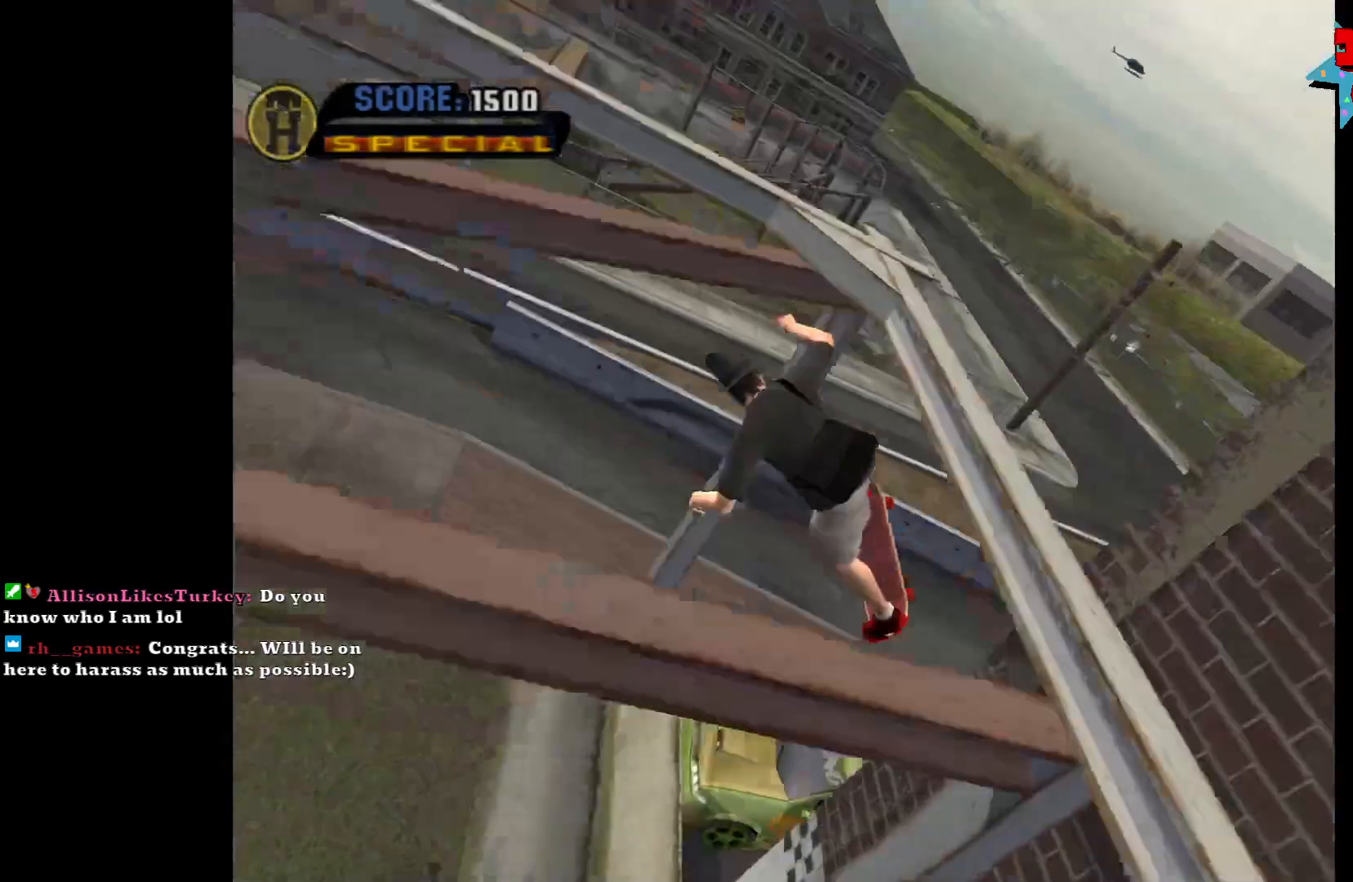
{"buttons": [], "left_stick": "up", "right_stick": "center", "events": [[33, "R1", "up"], [200, "left_stick", "up"]]}
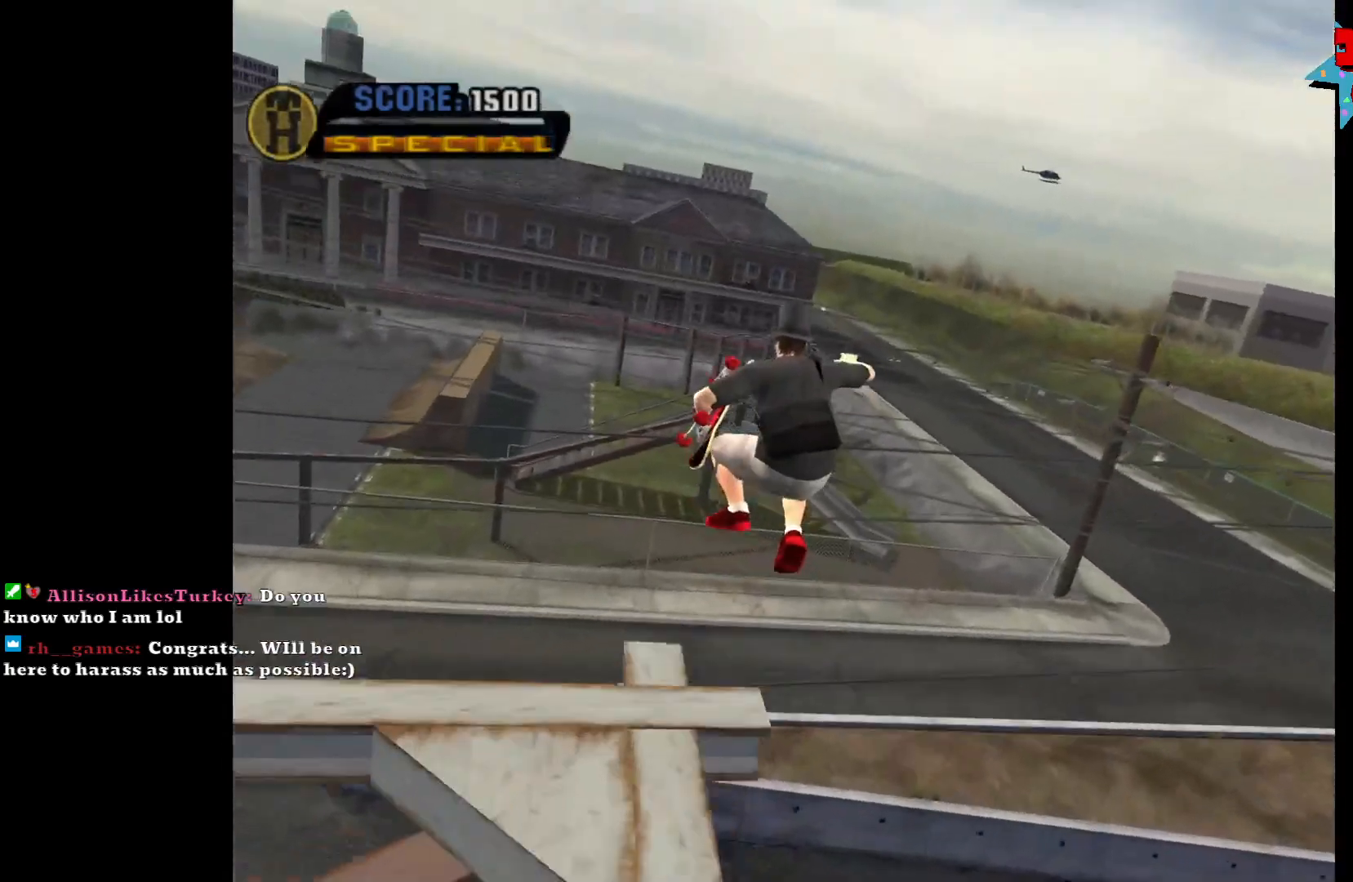
{"buttons": [], "left_stick": "center", "right_stick": "center", "events": [[400, "left_stick", "center"]]}
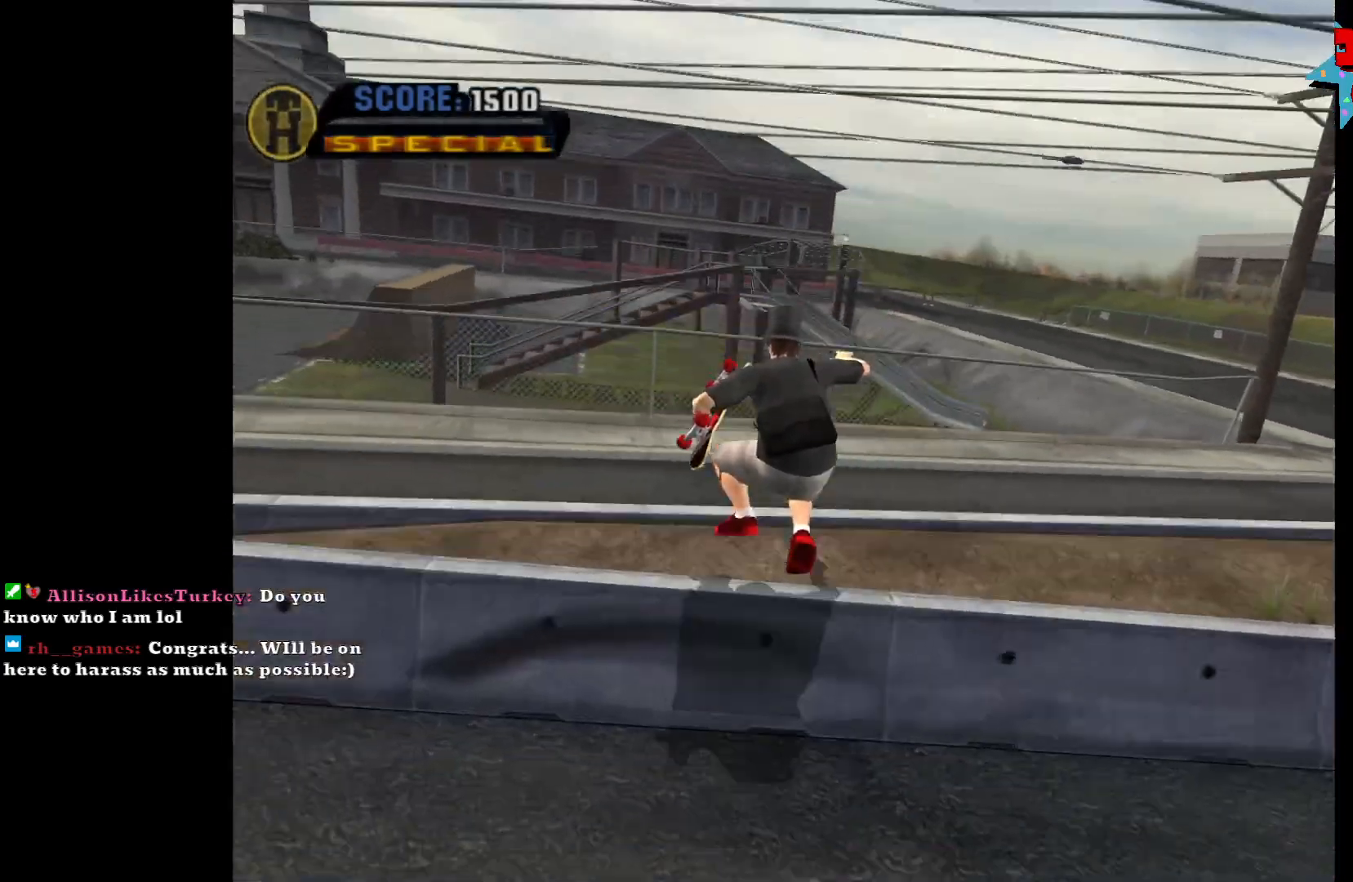
{"buttons": [], "left_stick": "left", "right_stick": "center", "events": [[217, "left_stick", "up-left"], [350, "left_stick", "left"]]}
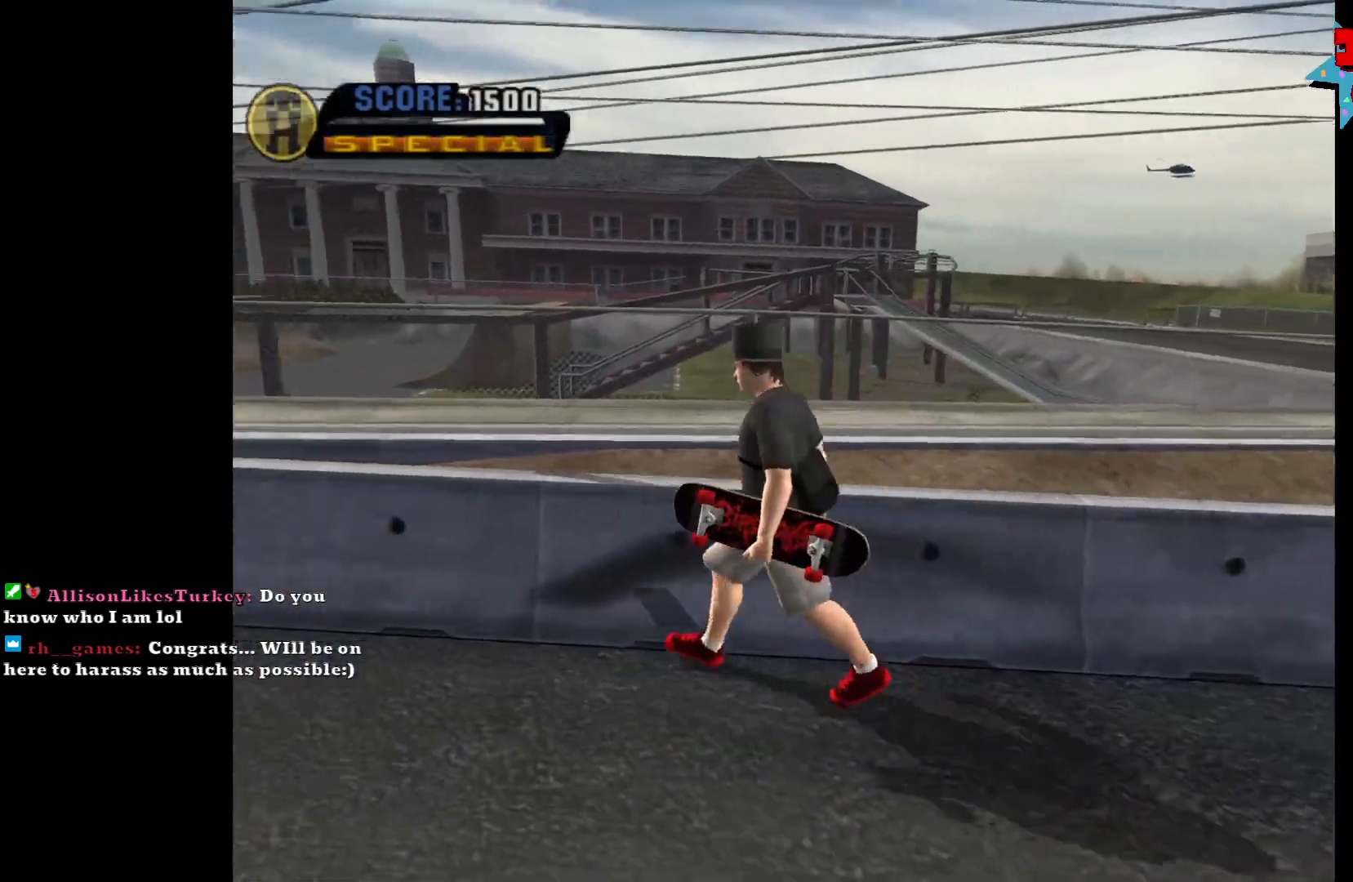
{"buttons": [], "left_stick": "right", "right_stick": "center", "events": [[117, "R1", "down"], [233, "left_stick", "center"], [317, "R1", "up"], [400, "left_stick", "right"]]}
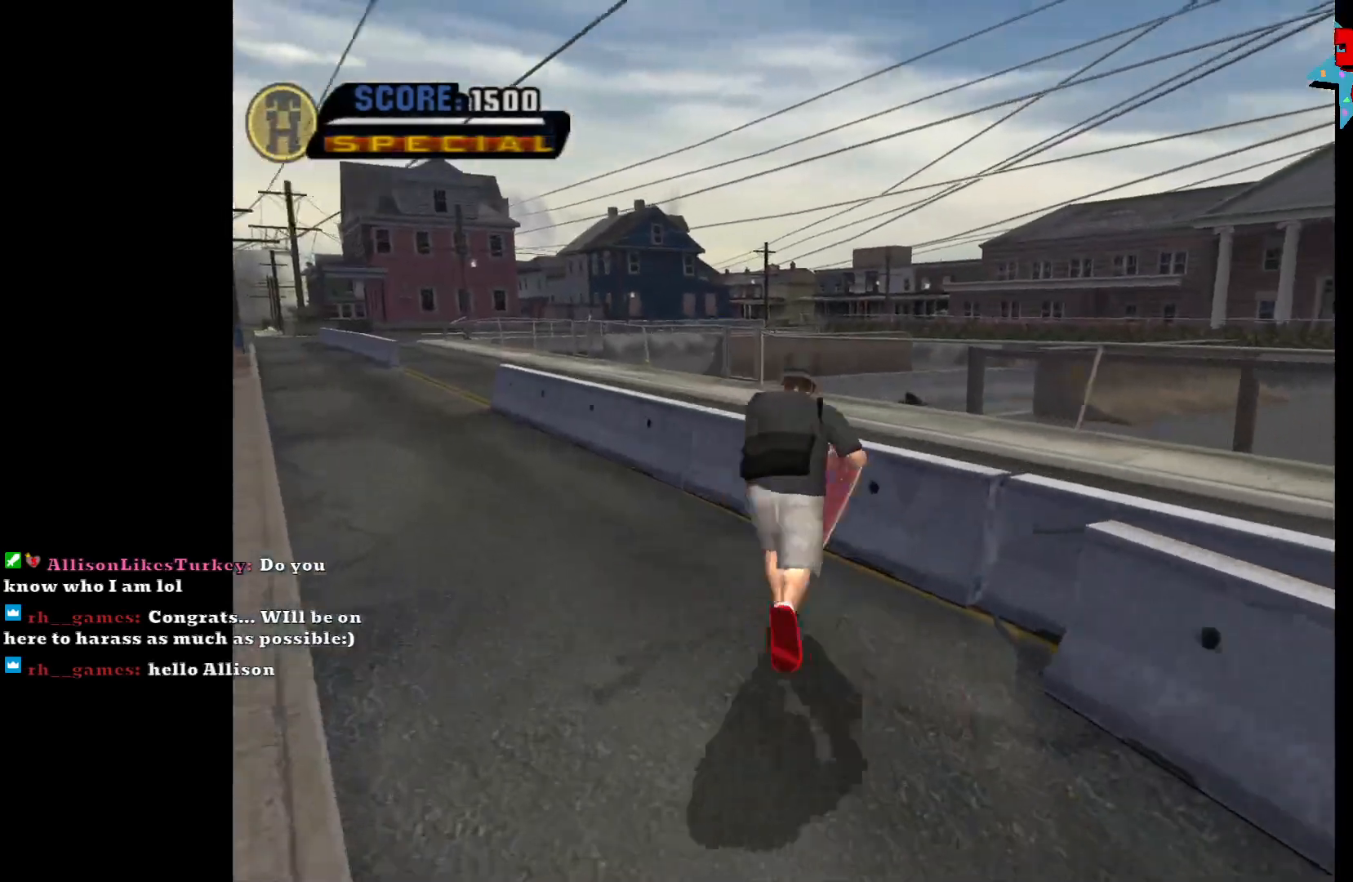
{"buttons": [], "left_stick": "up-left", "right_stick": "center", "events": [[33, "left_stick", "center"], [167, "left_stick", "left"], [367, "left_stick", "up-left"]]}
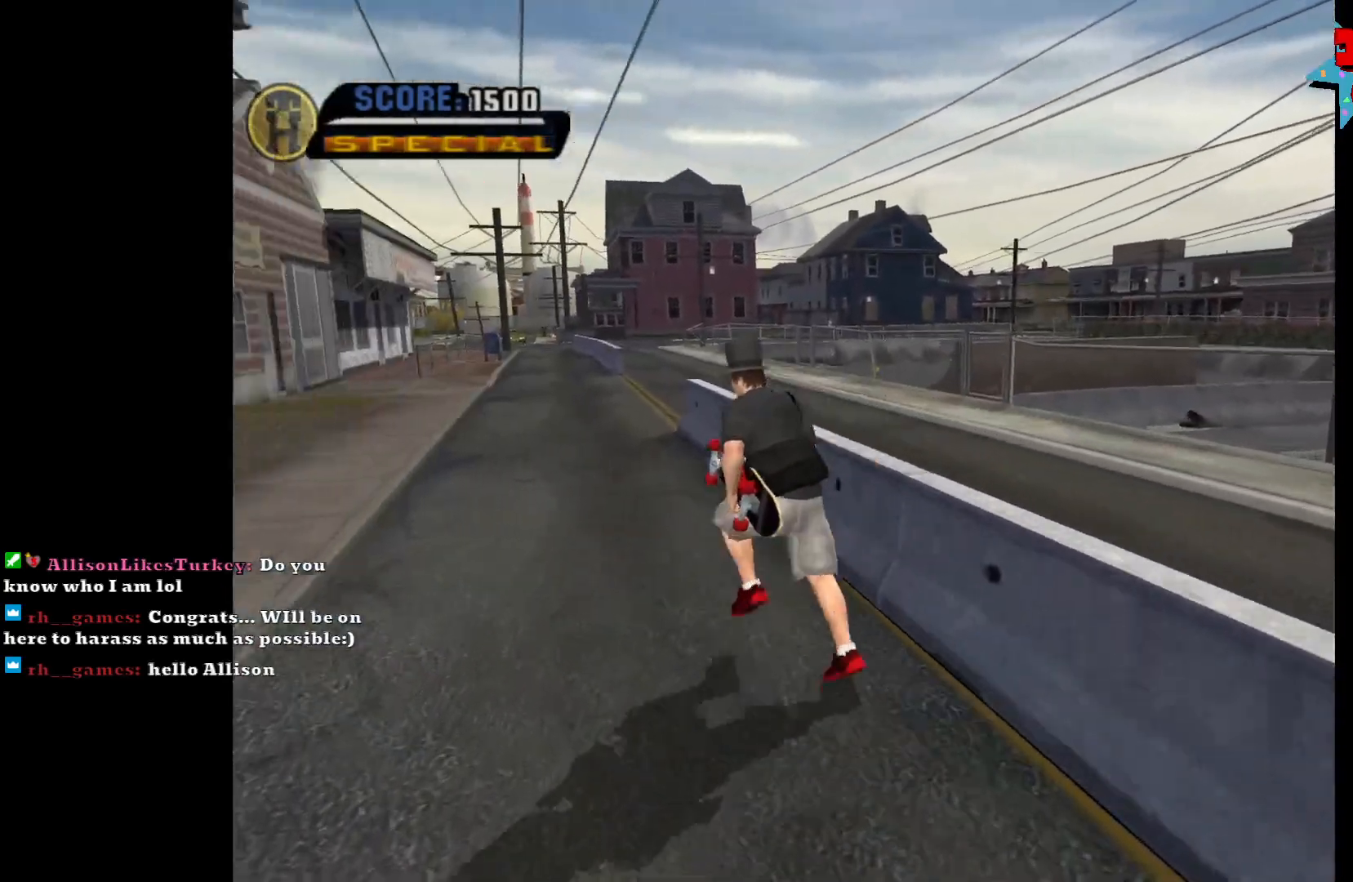
{"buttons": [], "left_stick": "up", "right_stick": "center", "events": [[367, "left_stick", "up"]]}
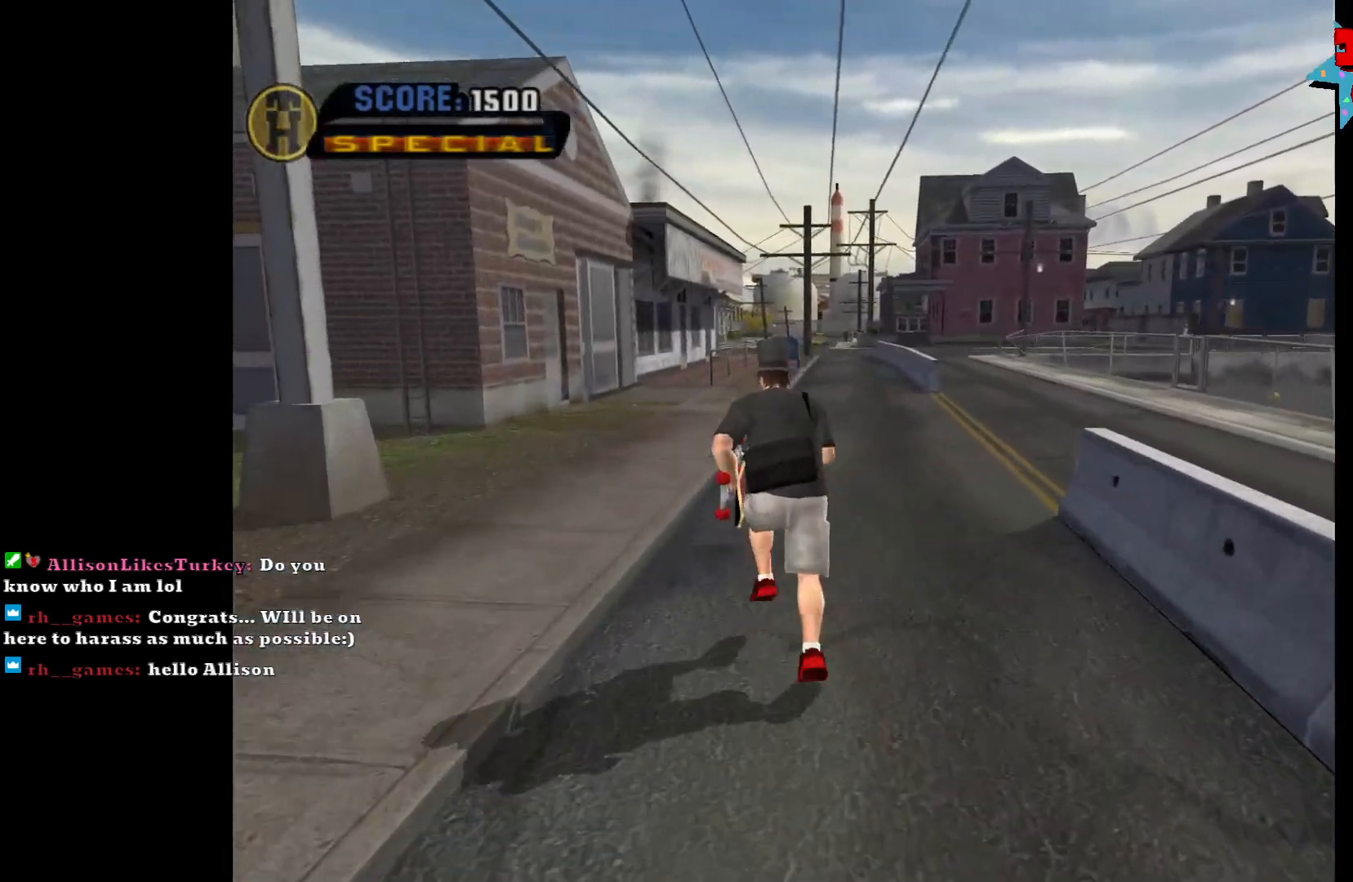
{"buttons": [], "left_stick": "up", "right_stick": "center", "events": []}
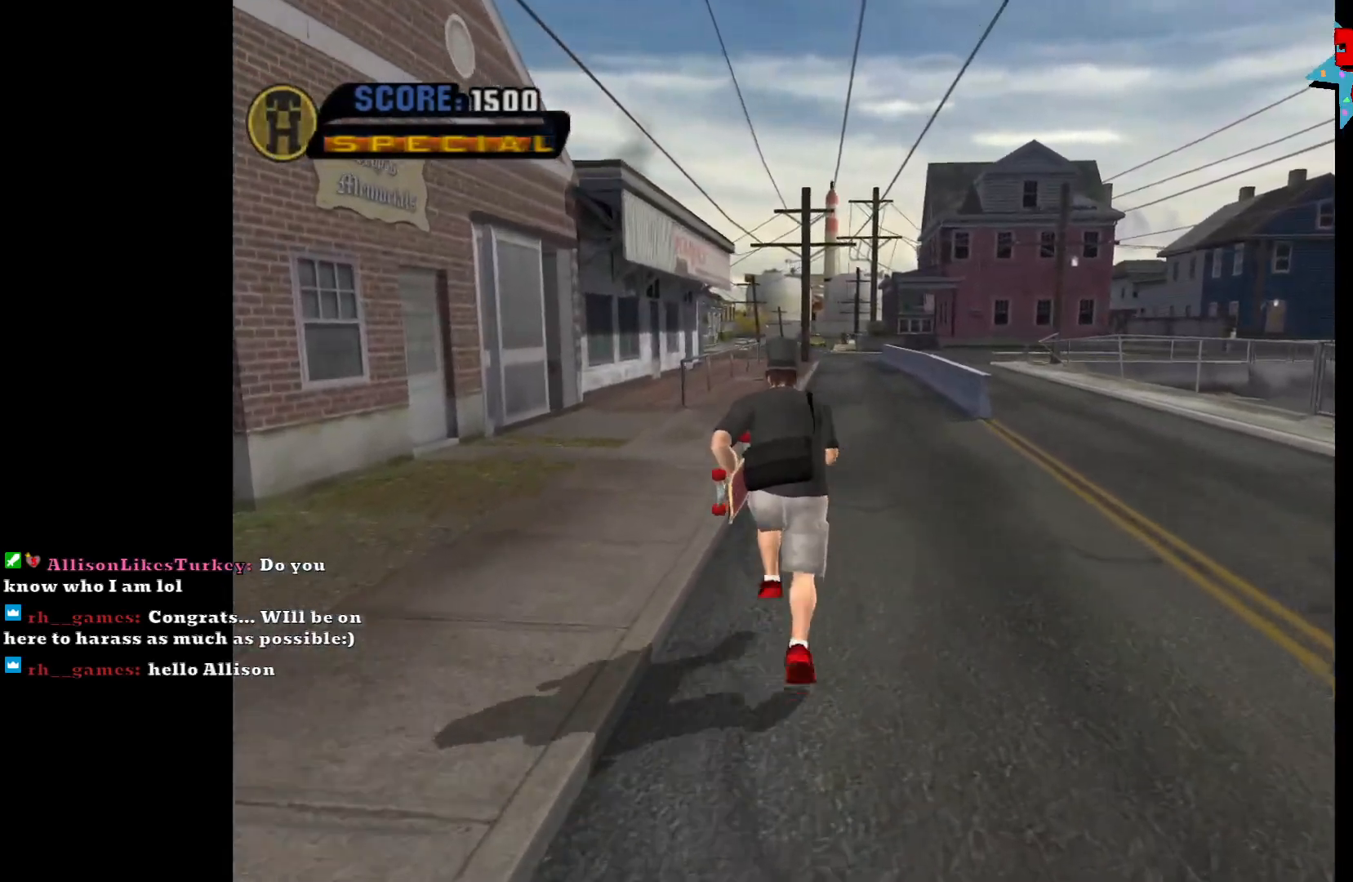
{"buttons": [], "left_stick": "up", "right_stick": "center", "events": []}
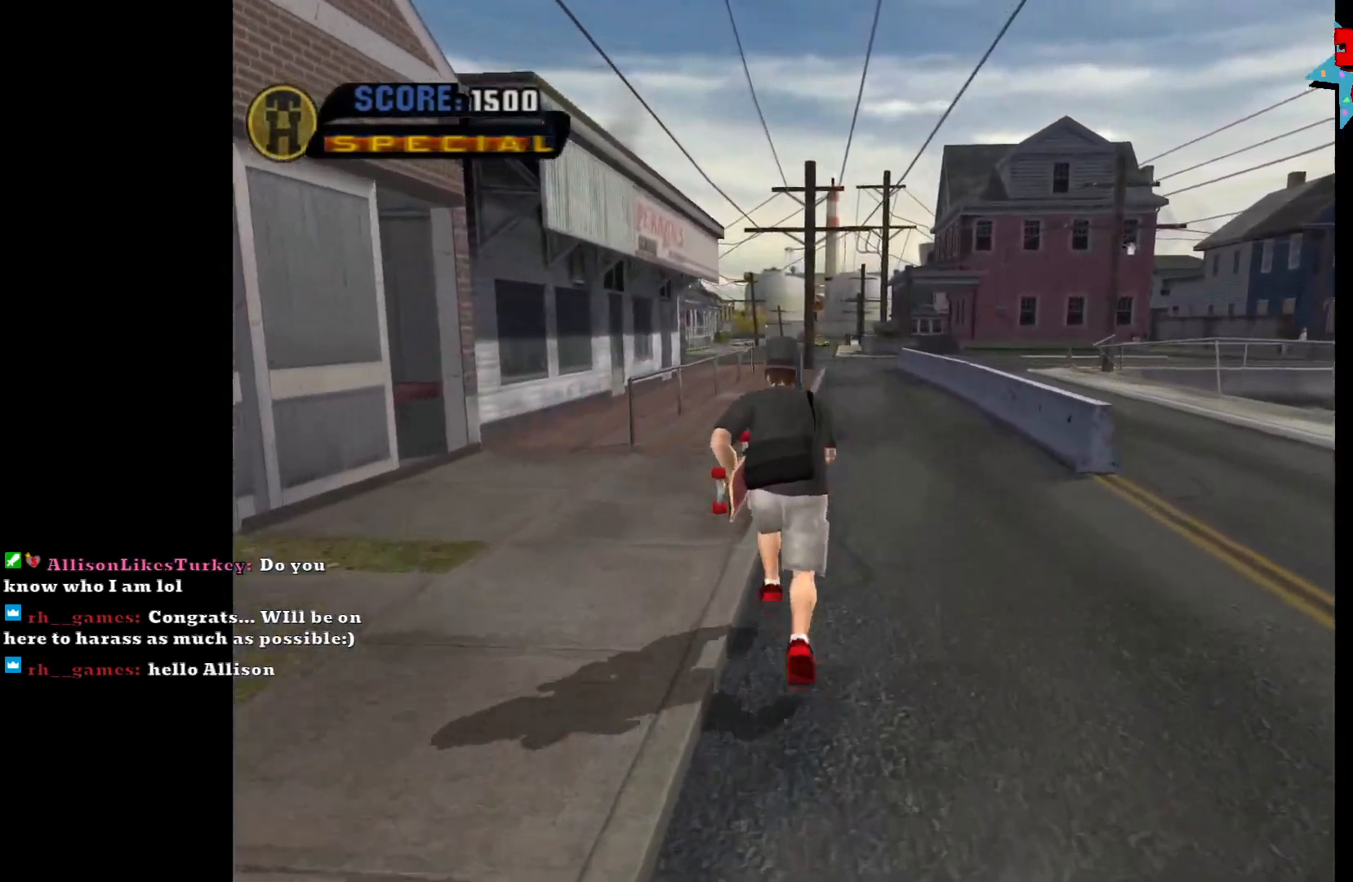
{"buttons": [], "left_stick": "up", "right_stick": "center", "events": []}
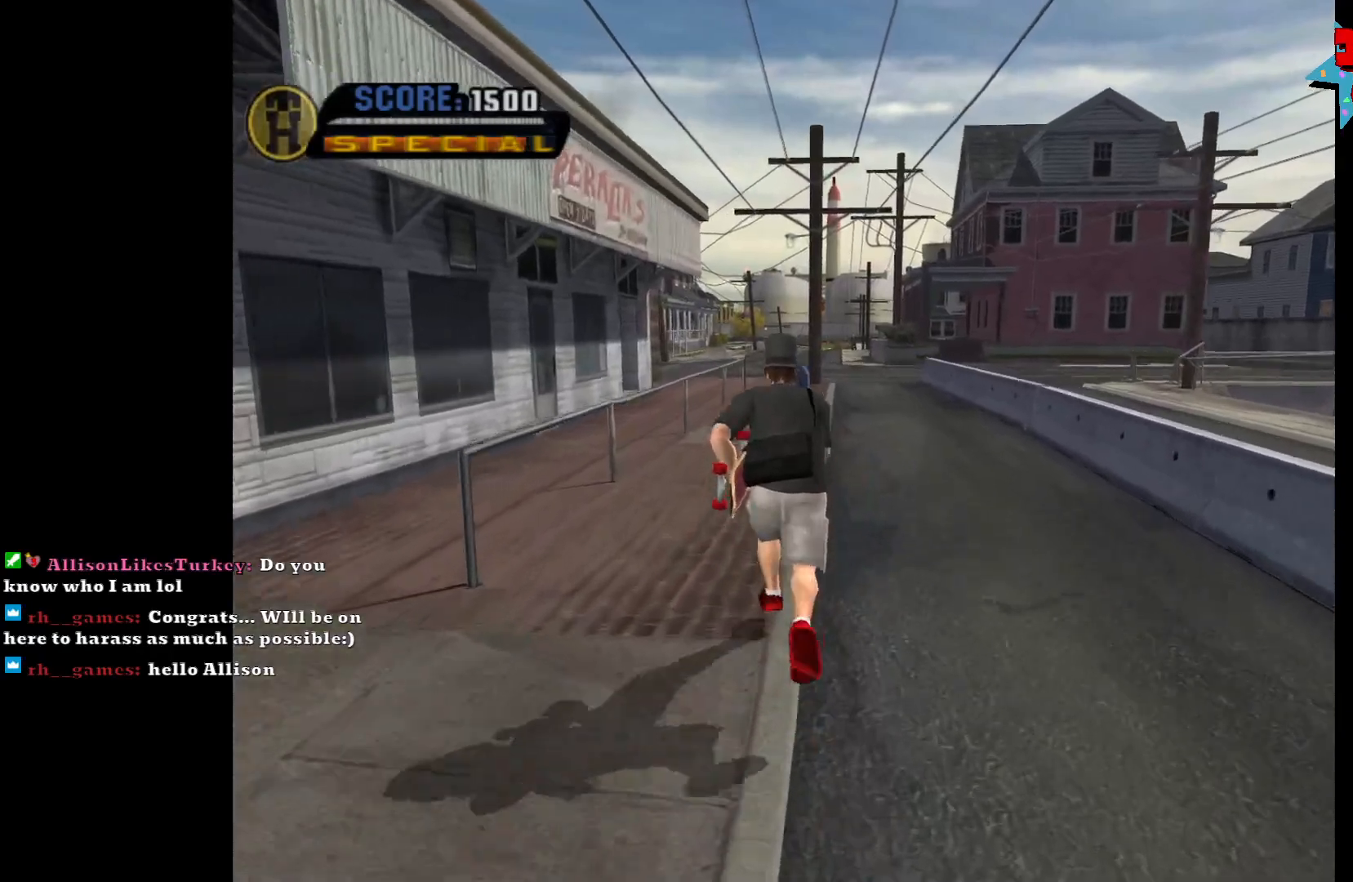
{"buttons": [], "left_stick": "up", "right_stick": "center", "events": []}
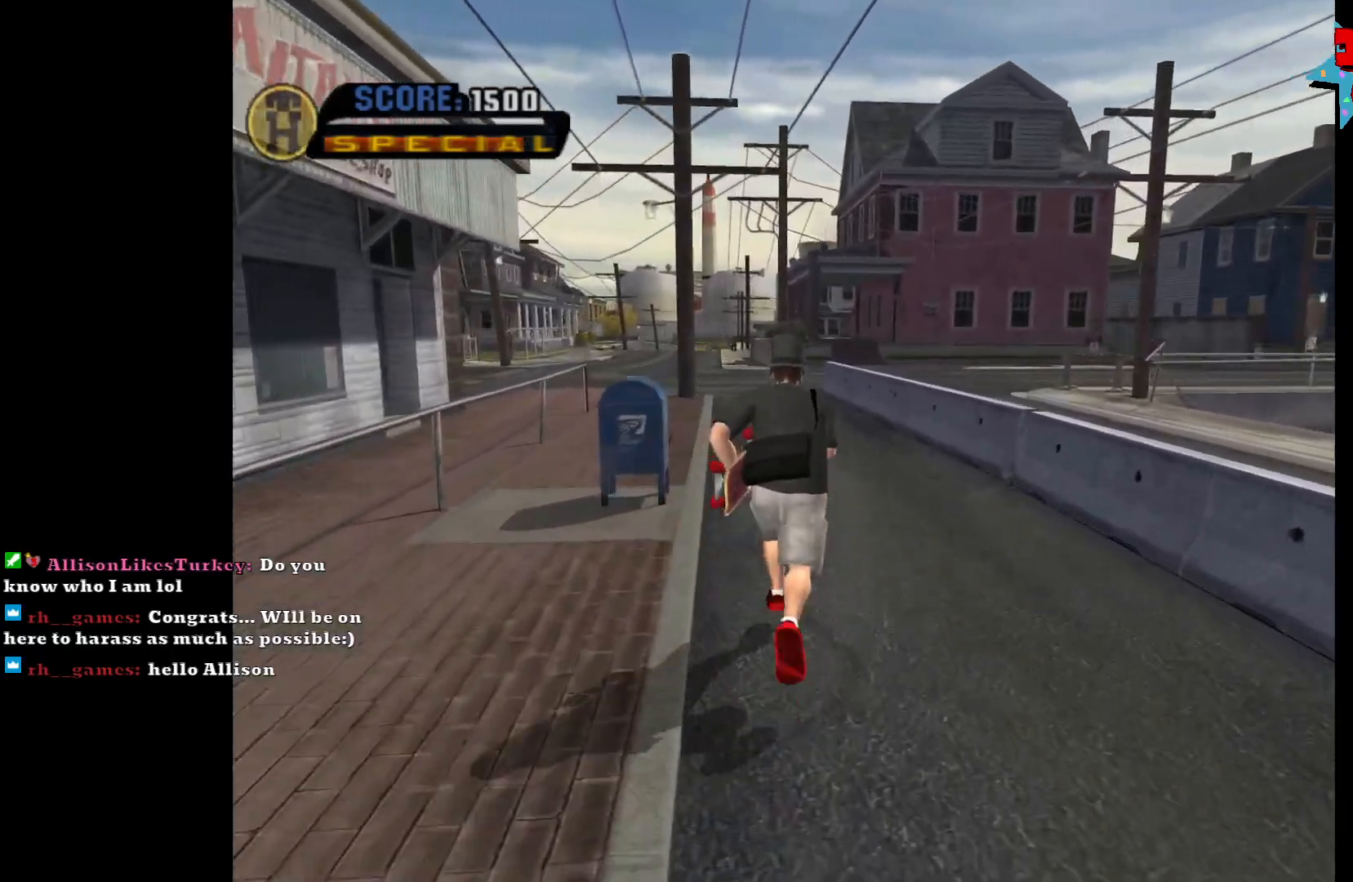
{"buttons": [], "left_stick": "up", "right_stick": "center", "events": []}
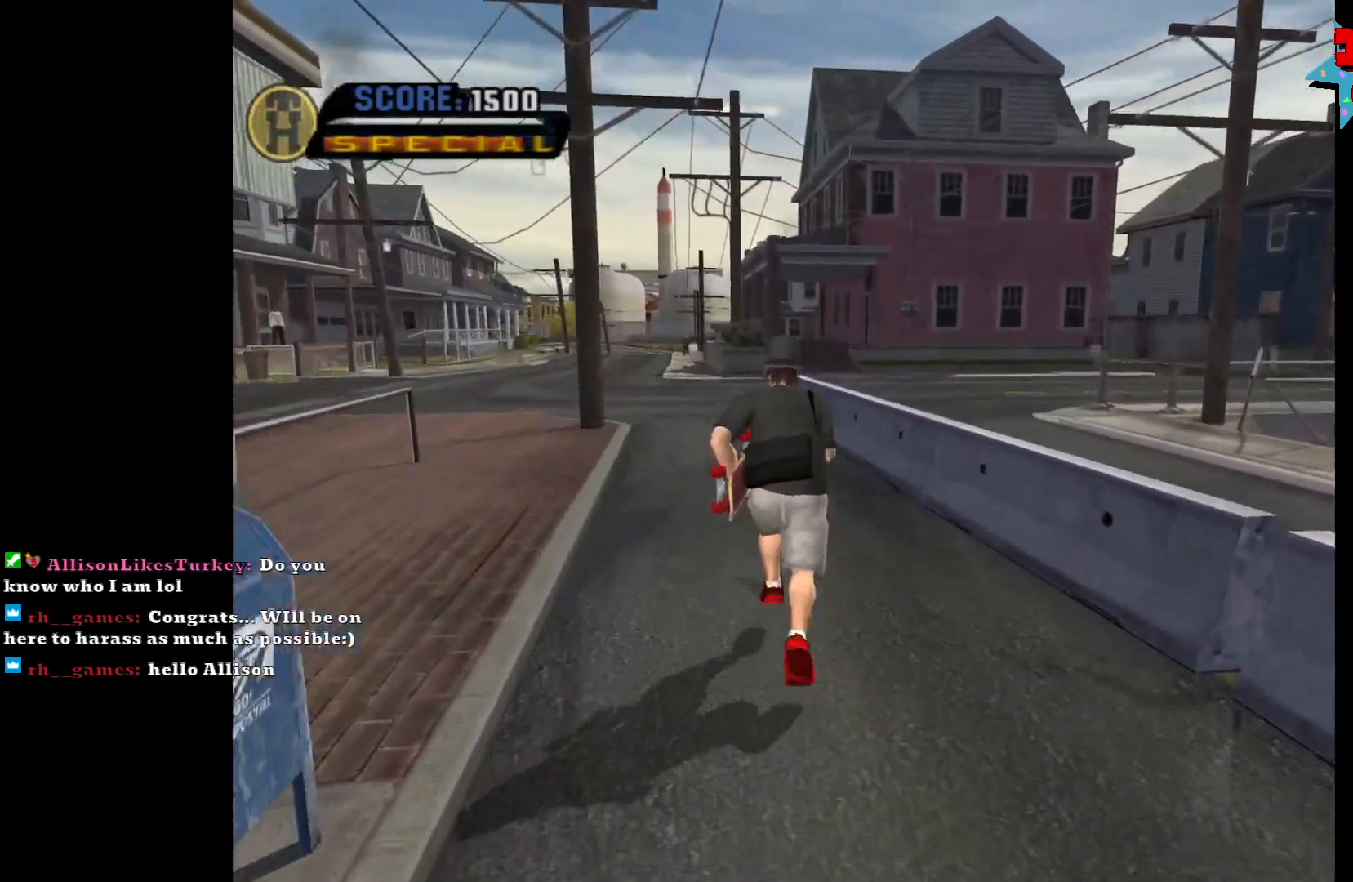
{"buttons": [], "left_stick": "center", "right_stick": "center", "events": [[117, "left_stick", "center"], [267, "START", "down"], [400, "START", "up"]]}
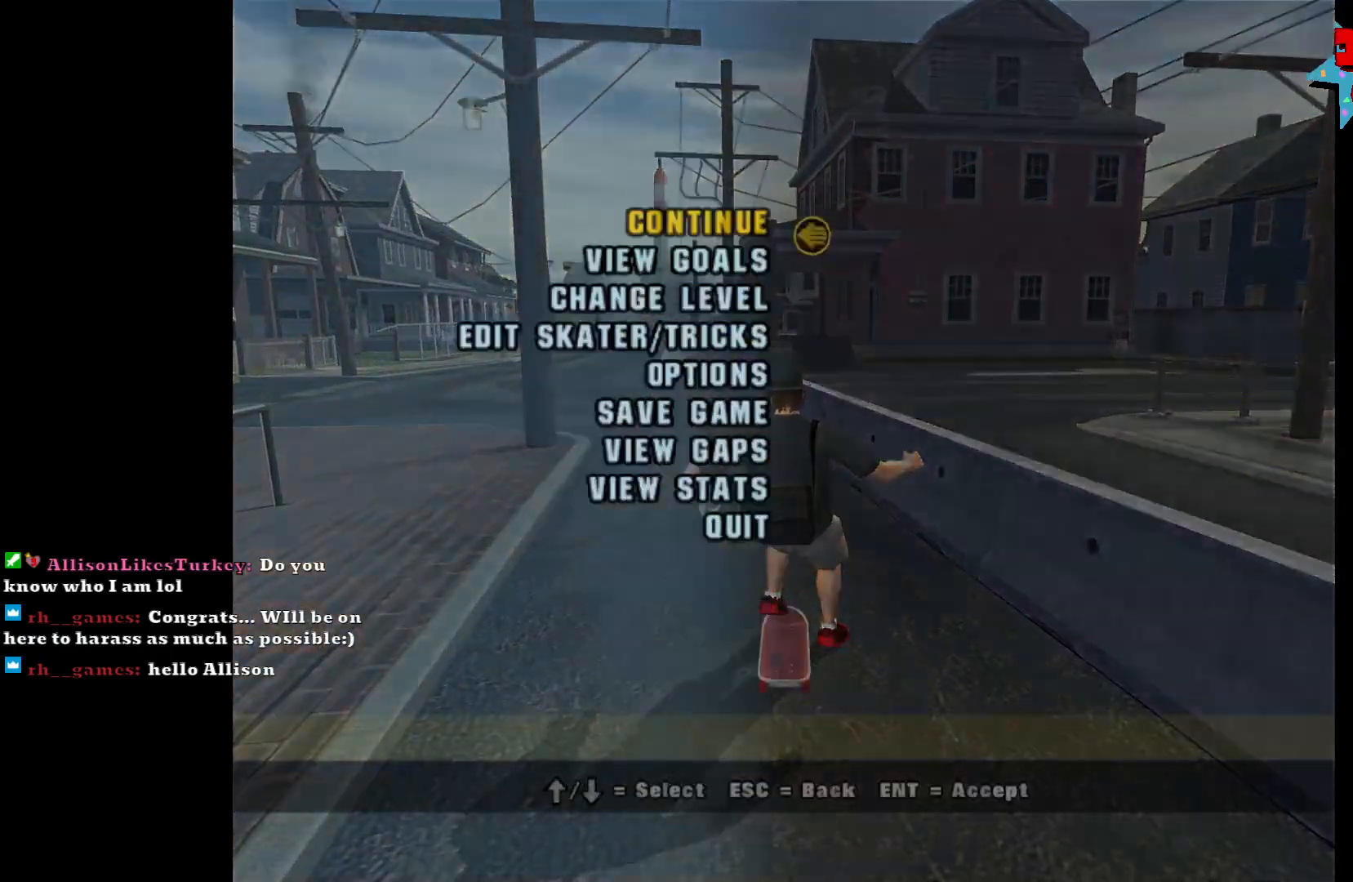
{"buttons": [], "left_stick": "center", "right_stick": "center", "events": [[150, "DPAD_DOWN", "down"], [183, "DPAD_DOWN", "up"], [267, "DPAD_DOWN", "down"], [317, "DPAD_DOWN", "up"], [383, "DPAD_DOWN", "down"], [433, "DPAD_DOWN", "up"]]}